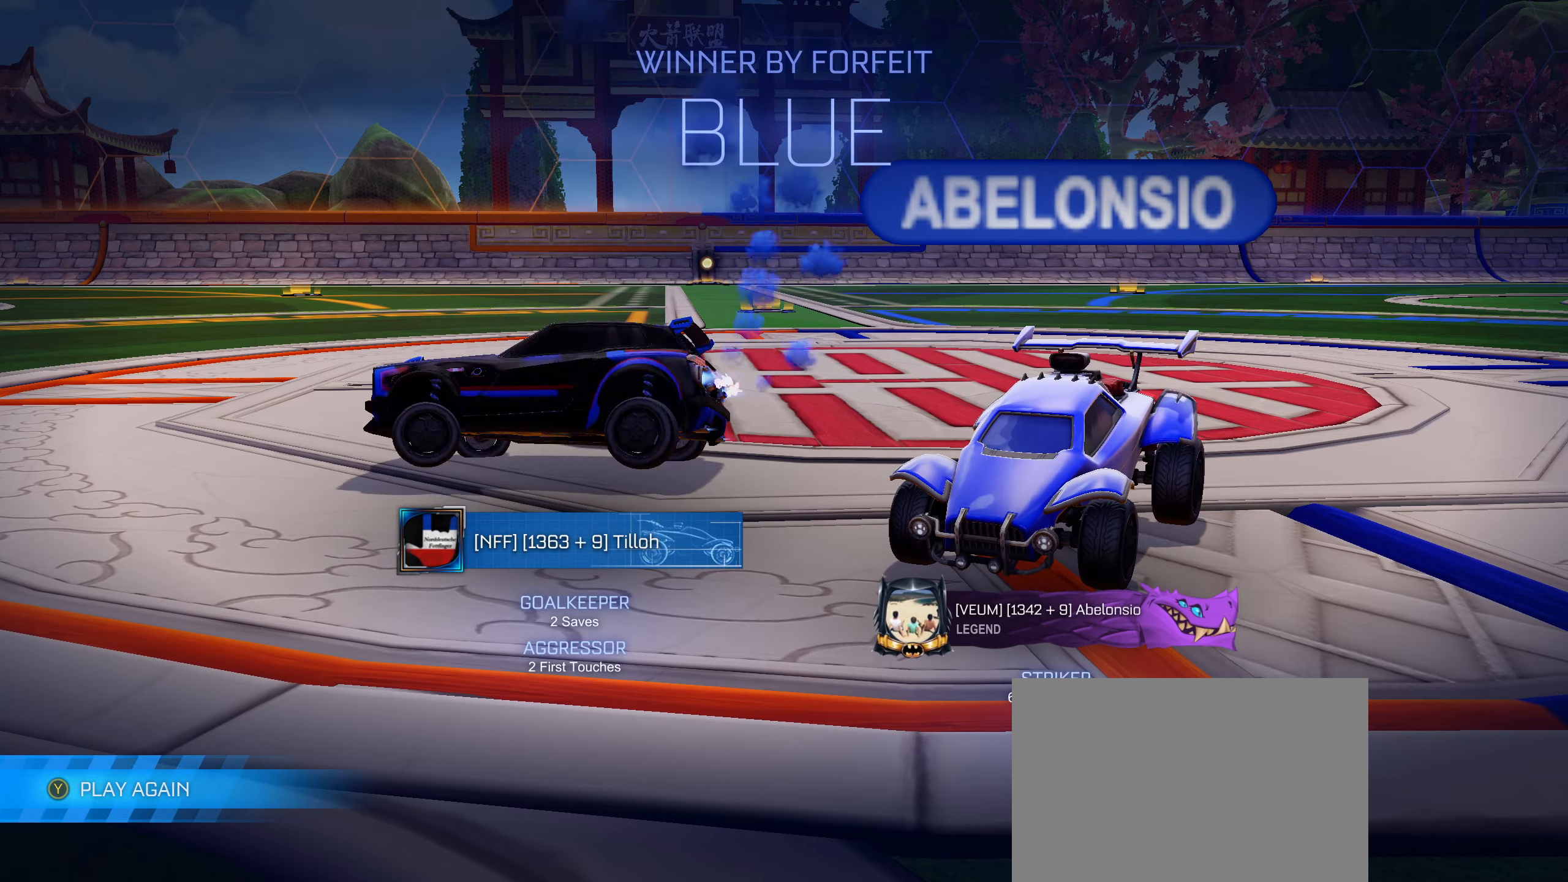
Gameplay with a controller (PlayStation layout); each line is a JSON object with the inputs held at the frame after it. "events" lists button and stick changes between this image and that frame as [ms after this image, input, new state], when the widget could be followed in between.
{"buttons": [], "left_stick": "left", "right_stick": "center", "events": [[33, "L1", "up"], [300, "CIRCLE", "up"]]}
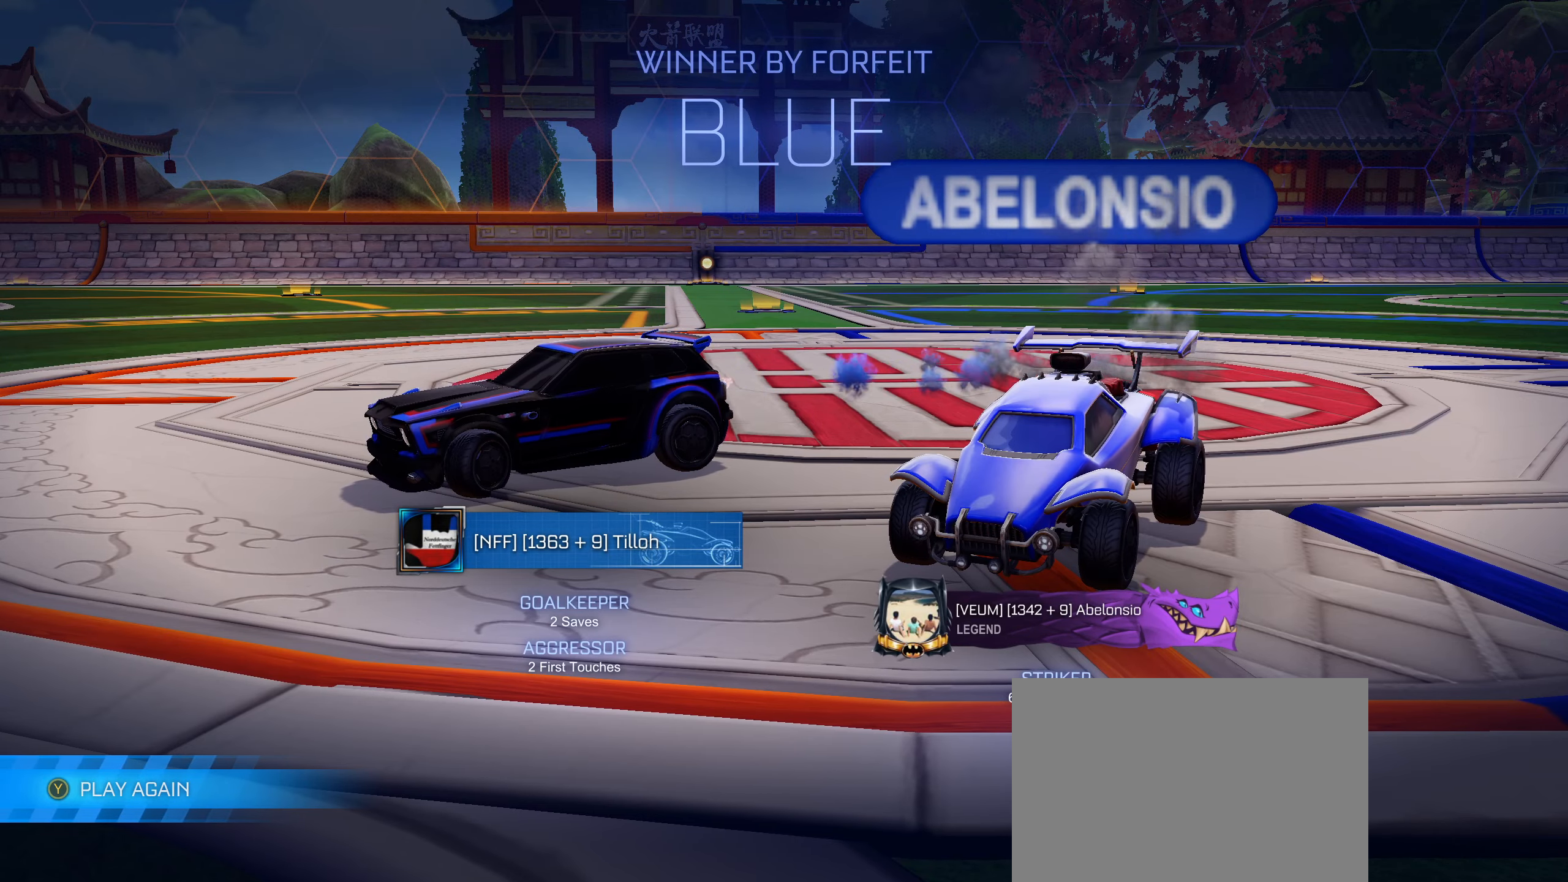
{"buttons": [], "left_stick": "center", "right_stick": "center", "events": [[233, "left_stick", "center"]]}
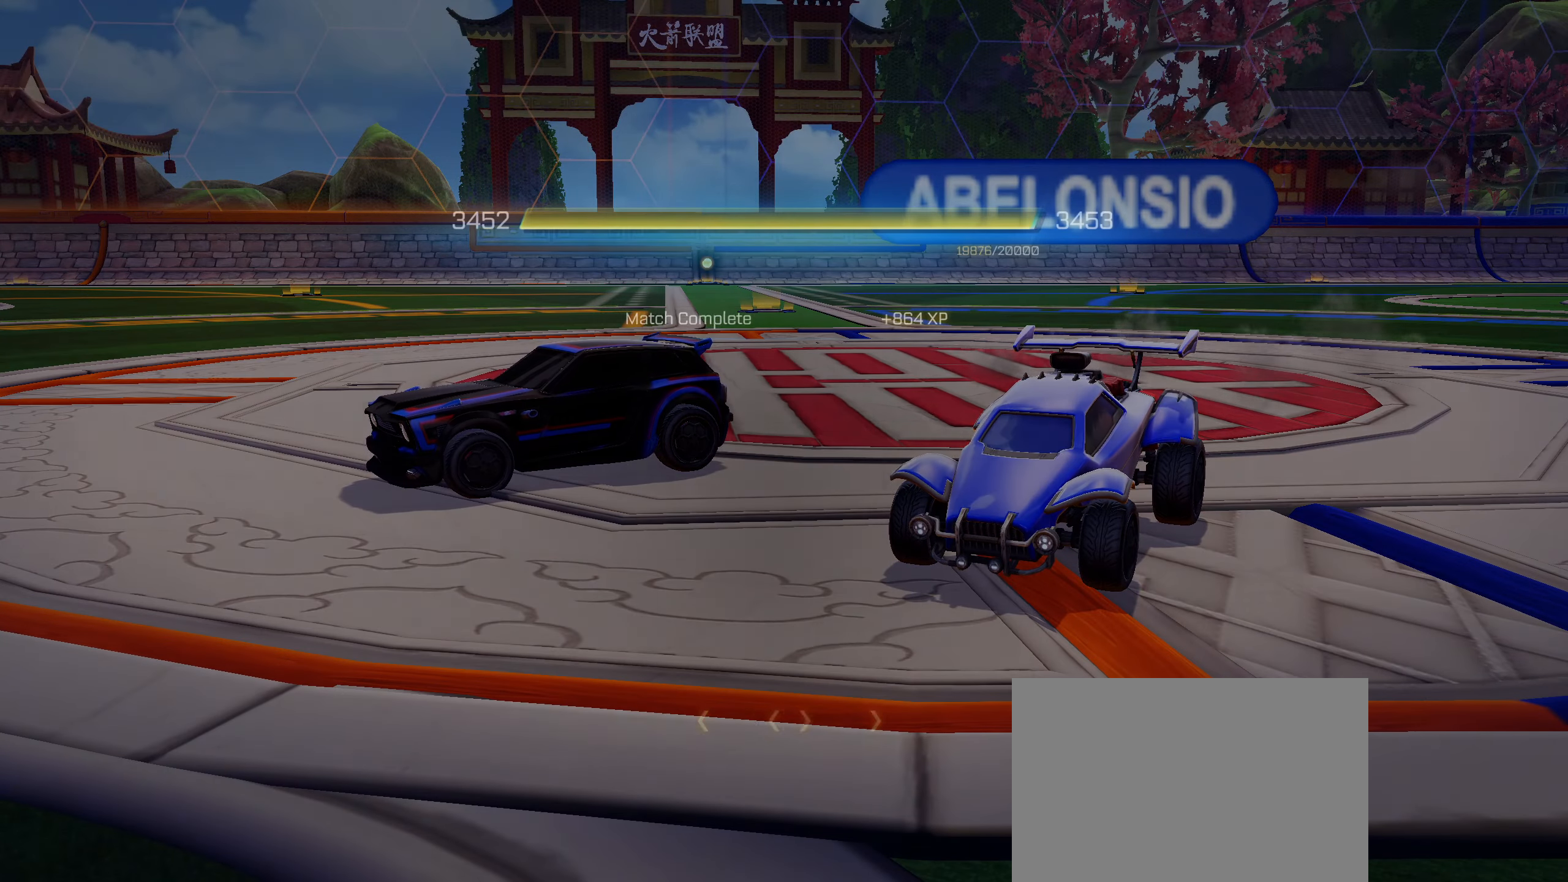
{"buttons": [], "left_stick": "center", "right_stick": "center", "events": [[166, "CROSS", "down"], [283, "CROSS", "up"]]}
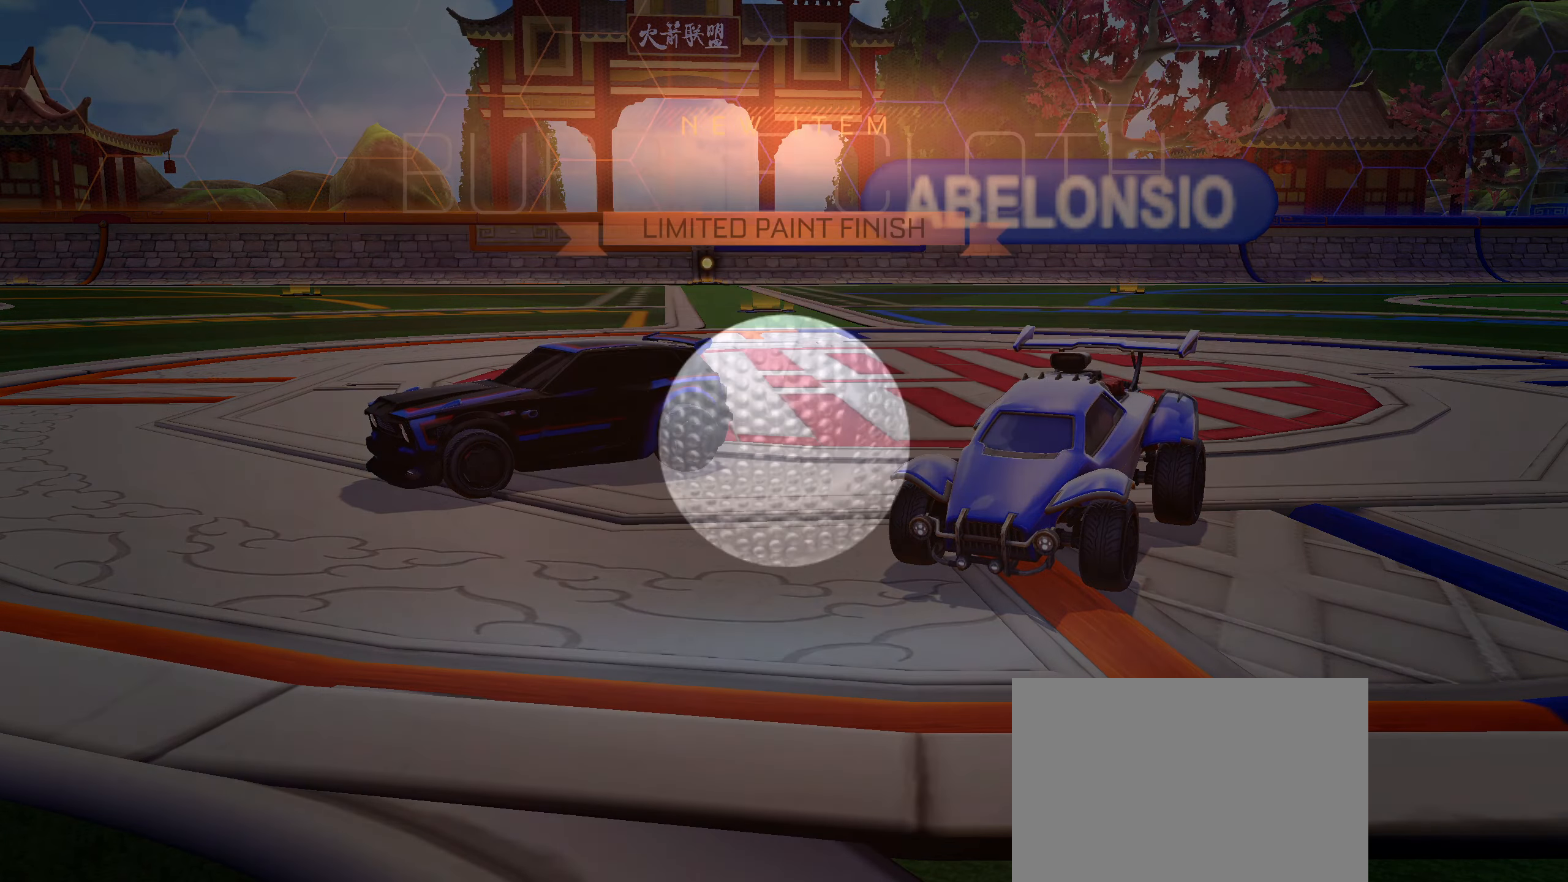
{"buttons": [], "left_stick": "center", "right_stick": "center", "events": []}
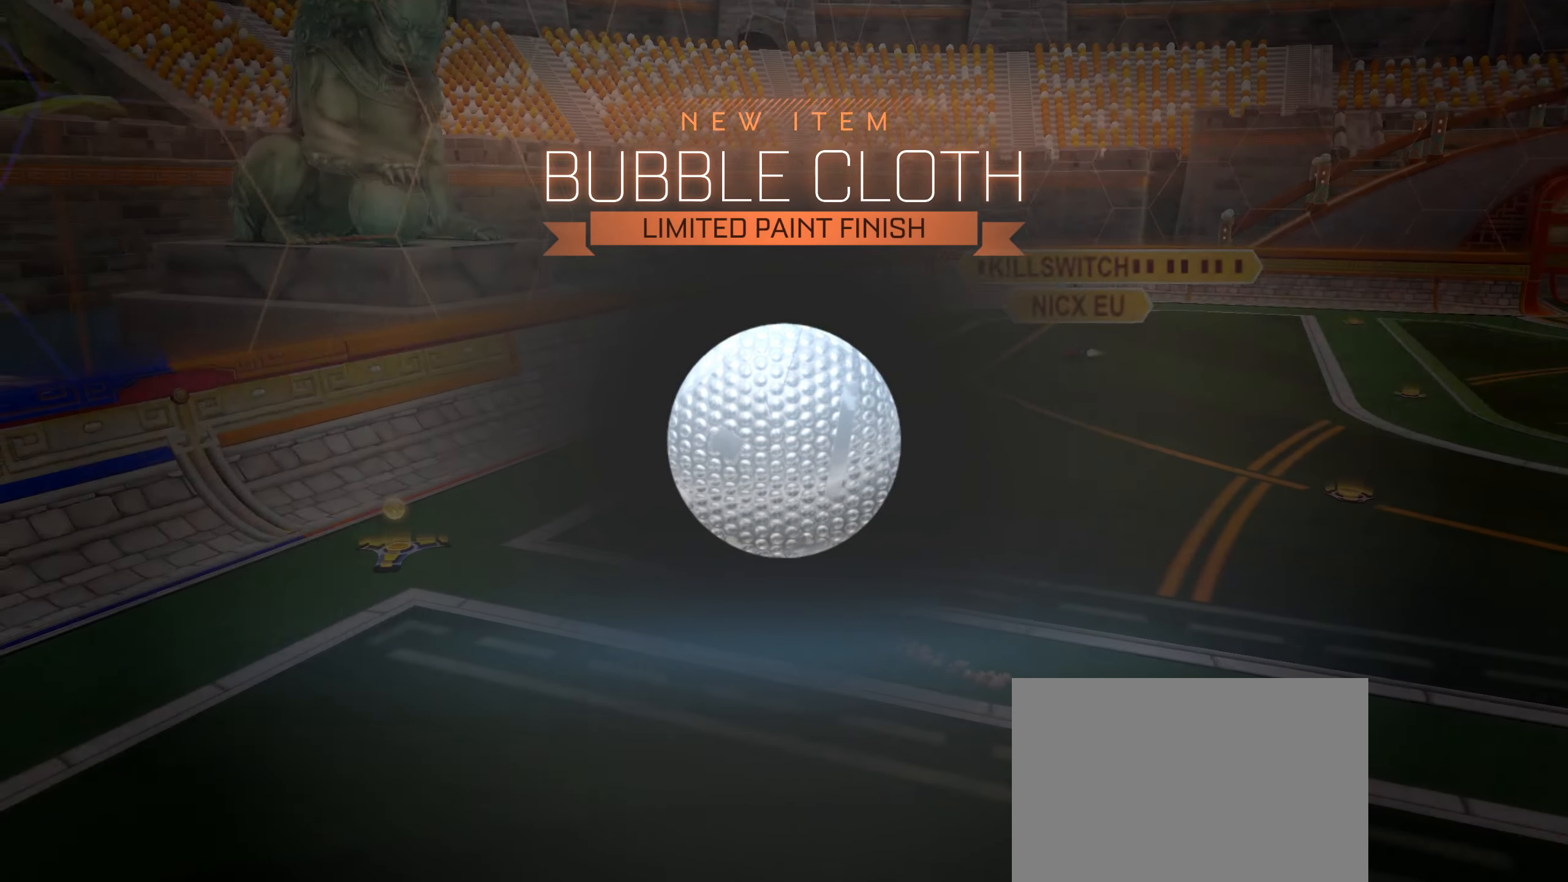
{"buttons": [], "left_stick": "center", "right_stick": "center", "events": []}
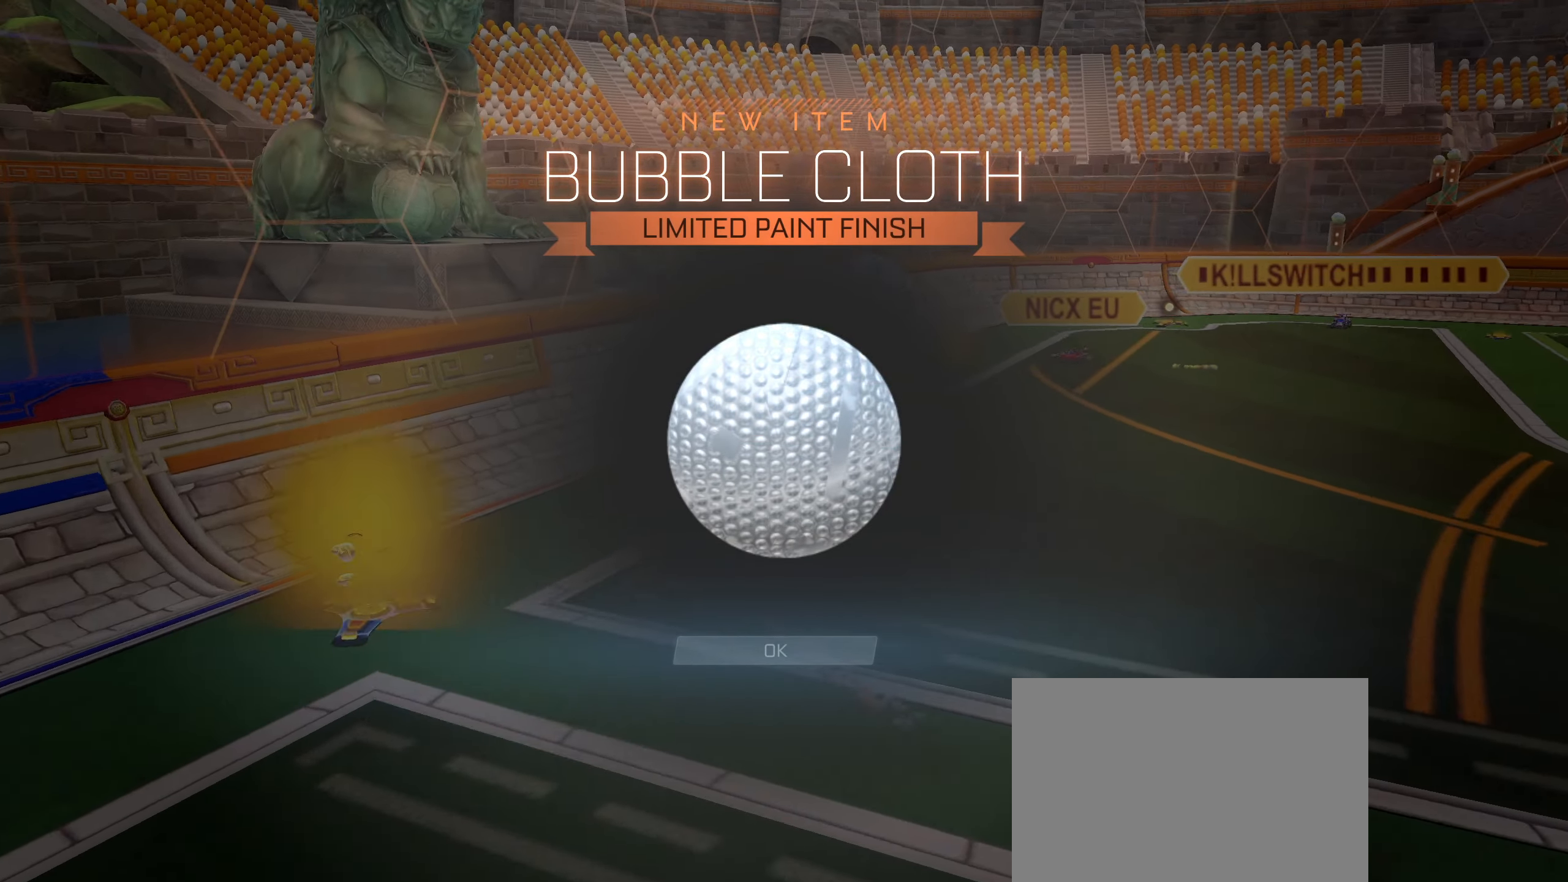
{"buttons": [], "left_stick": "center", "right_stick": "center", "events": []}
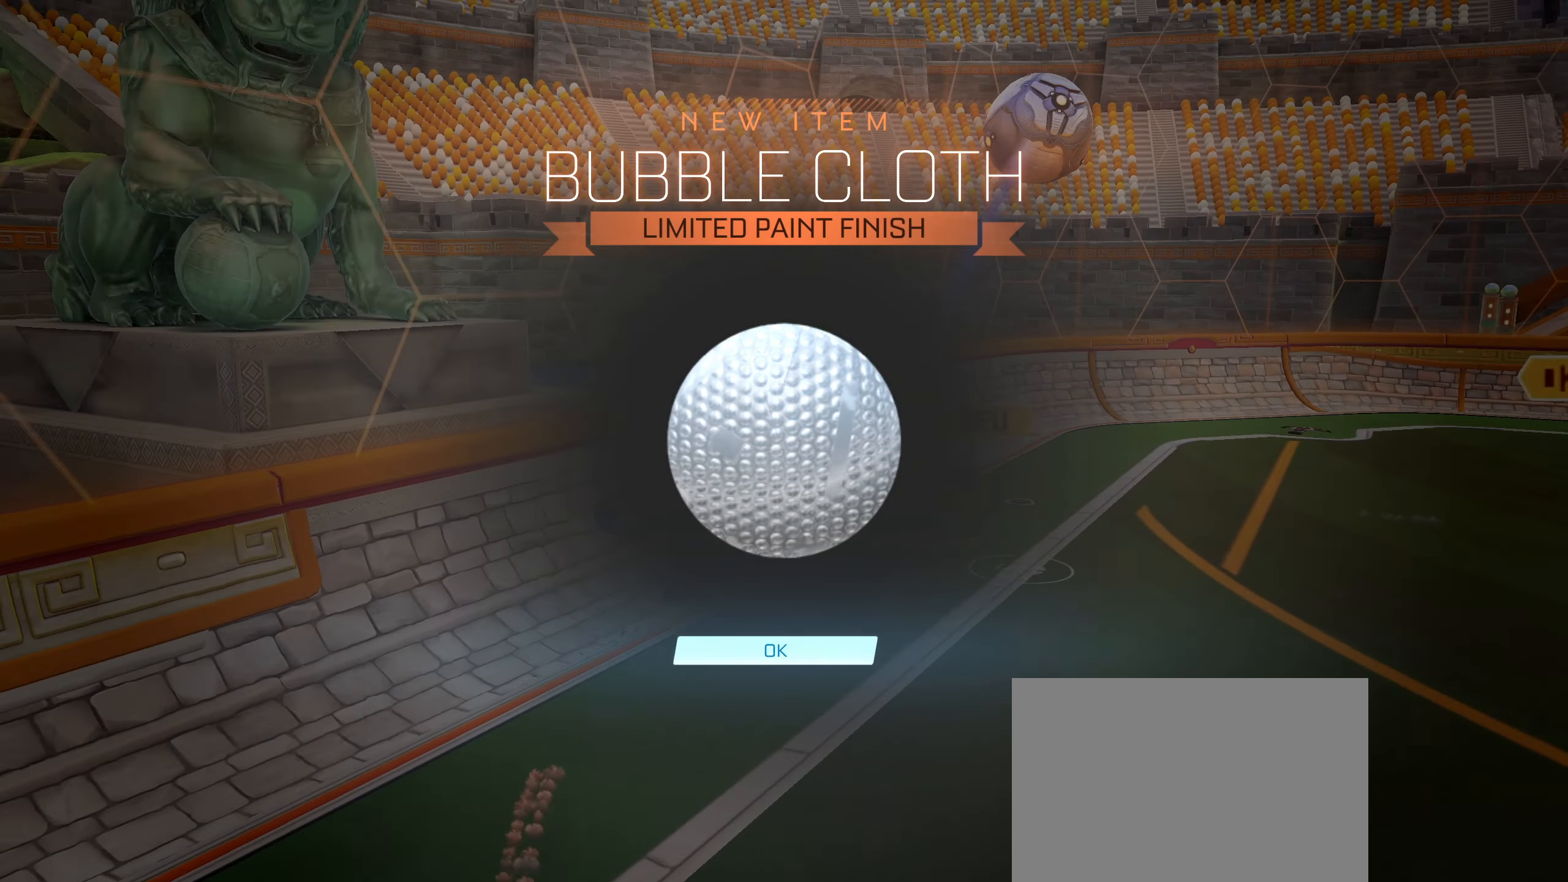
{"buttons": [], "left_stick": "center", "right_stick": "center", "events": [[66, "CROSS", "down"], [150, "CROSS", "up"]]}
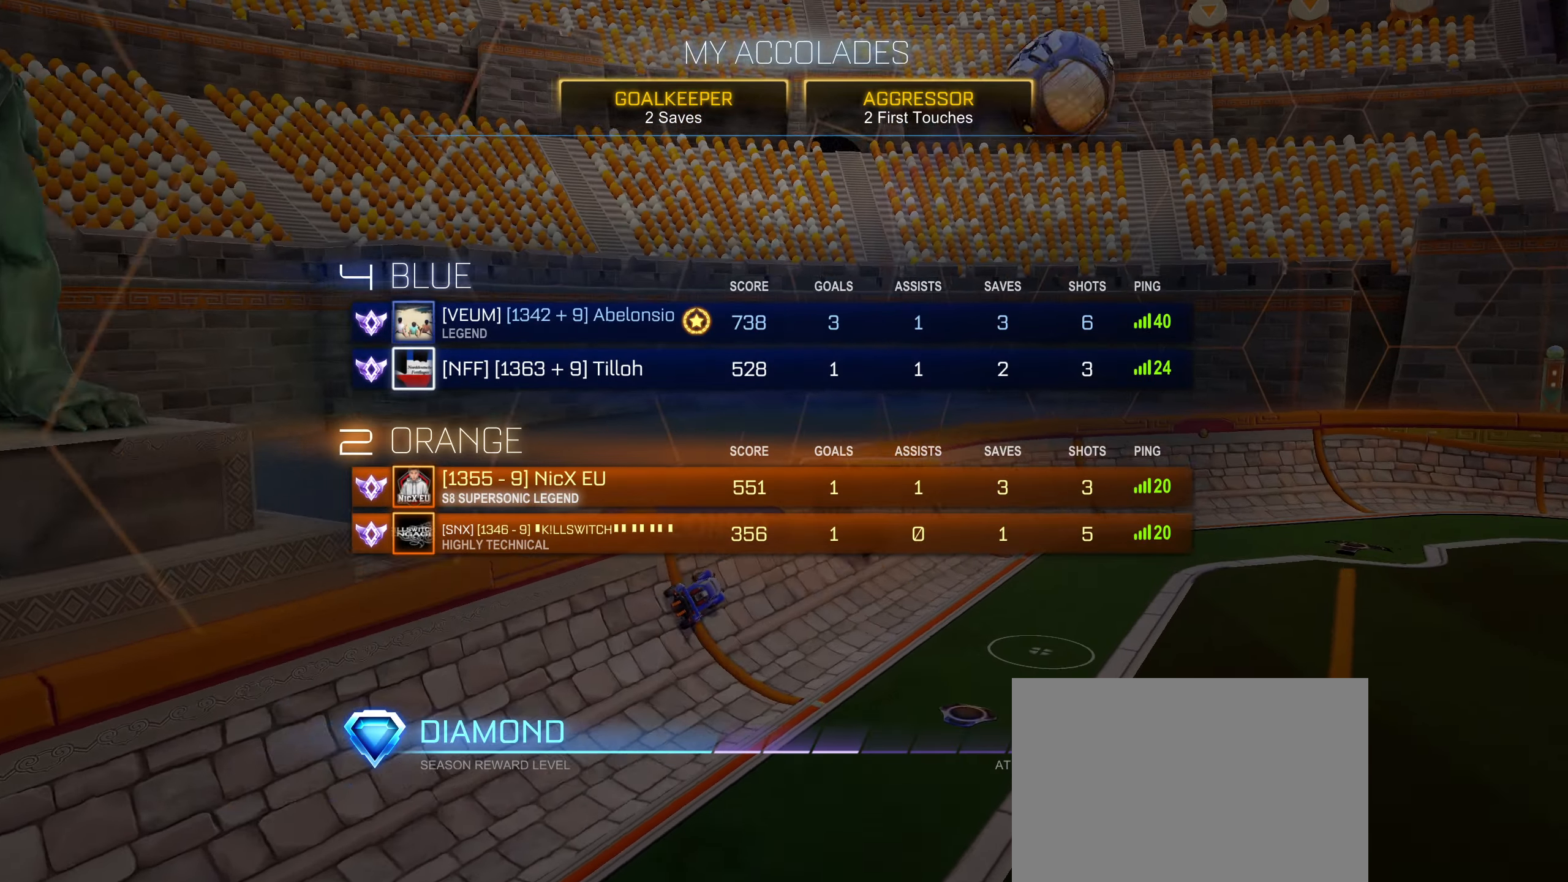
{"buttons": [], "left_stick": "center", "right_stick": "center", "events": []}
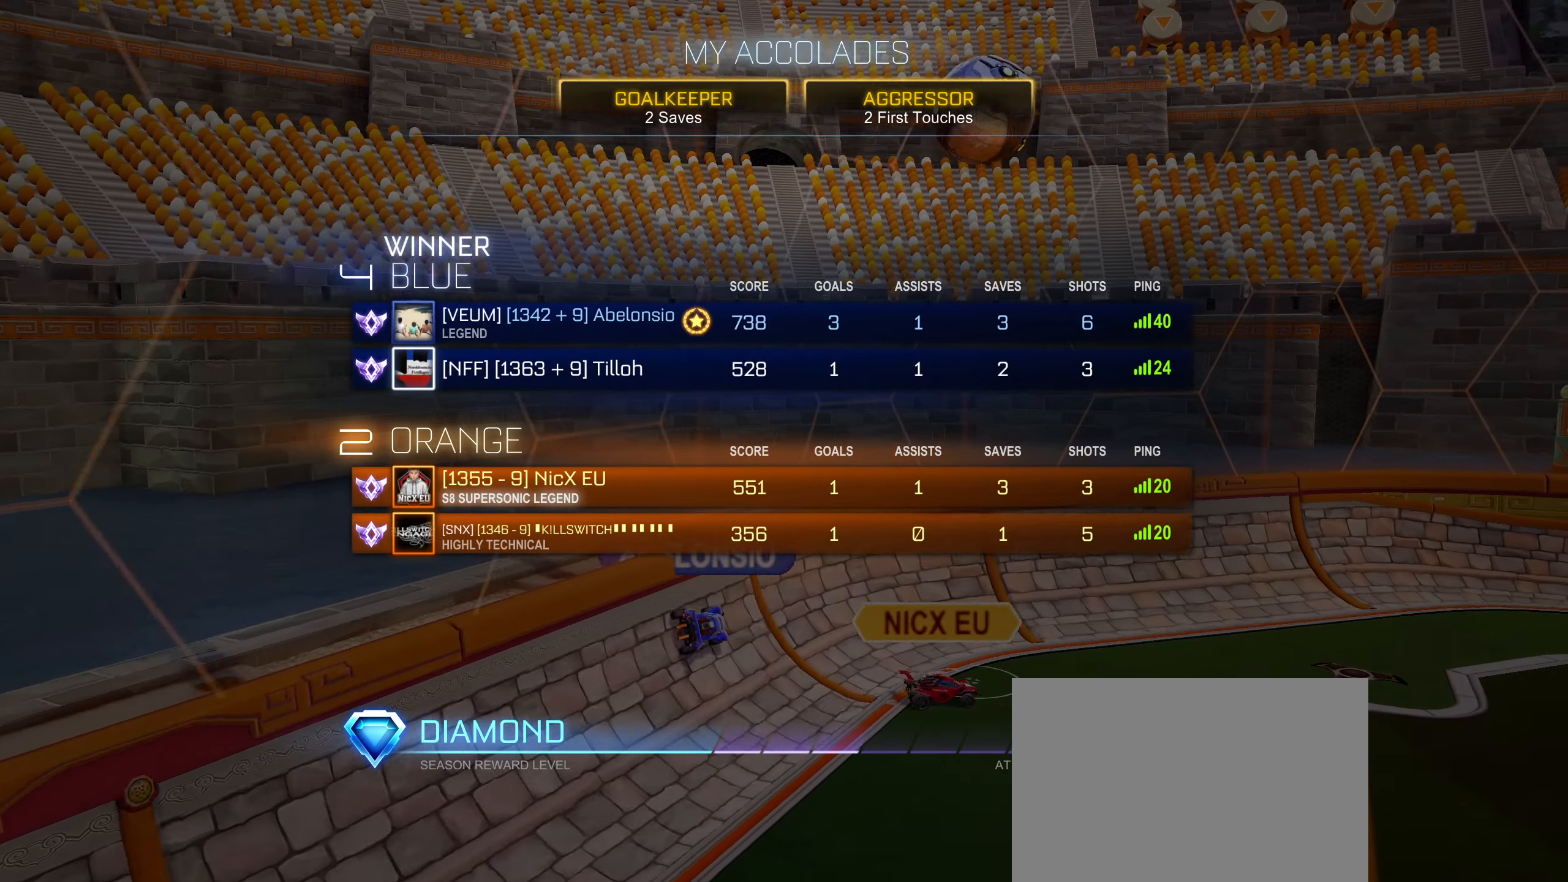
{"buttons": [], "left_stick": "center", "right_stick": "center", "events": []}
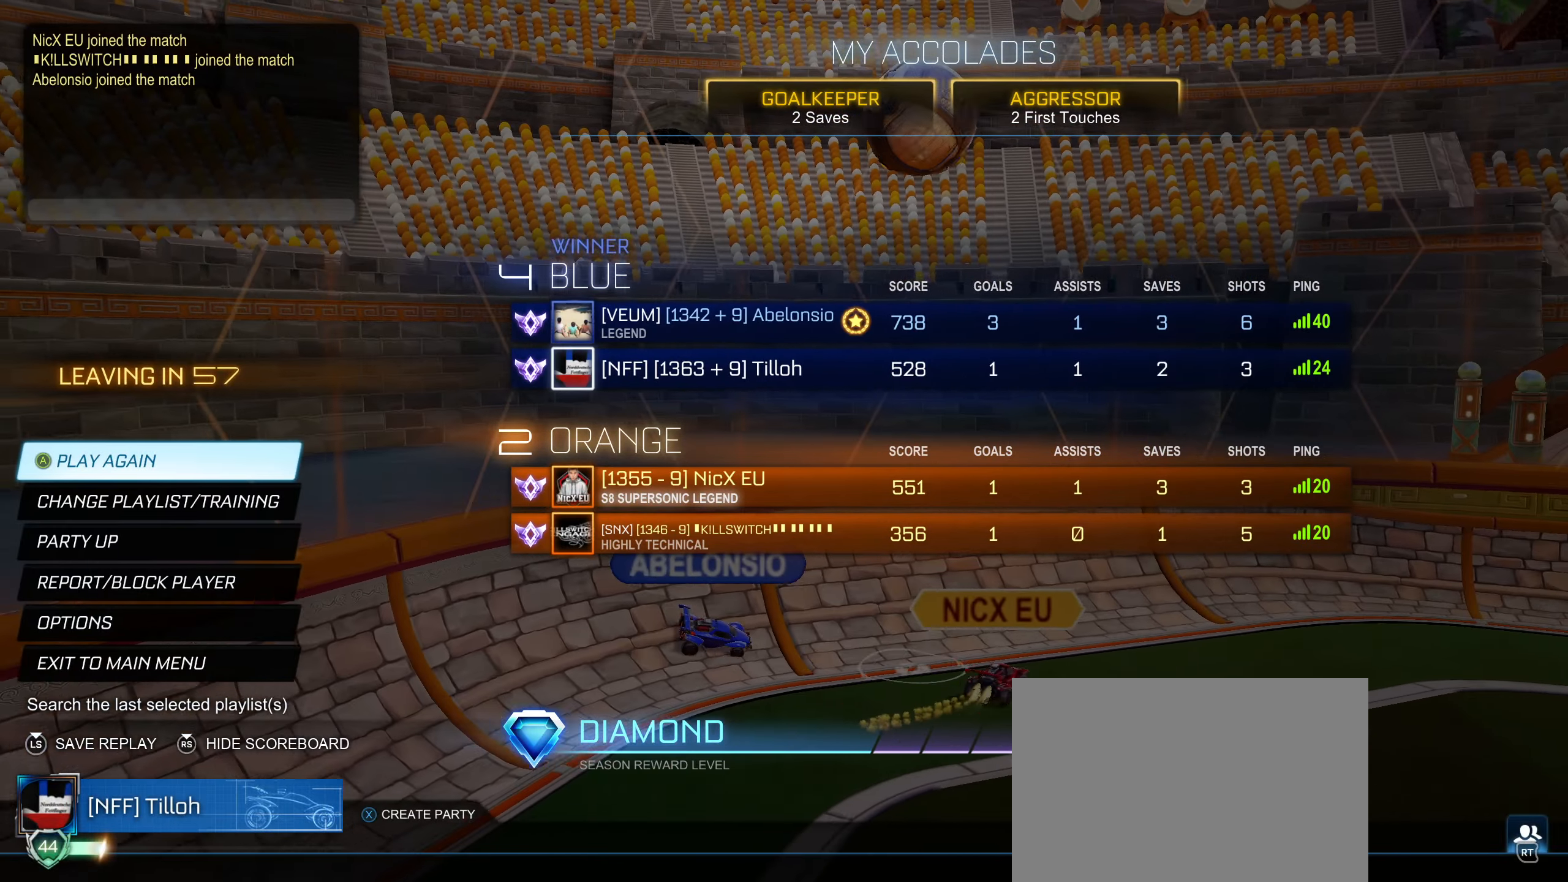
{"buttons": [], "left_stick": "center", "right_stick": "center", "events": []}
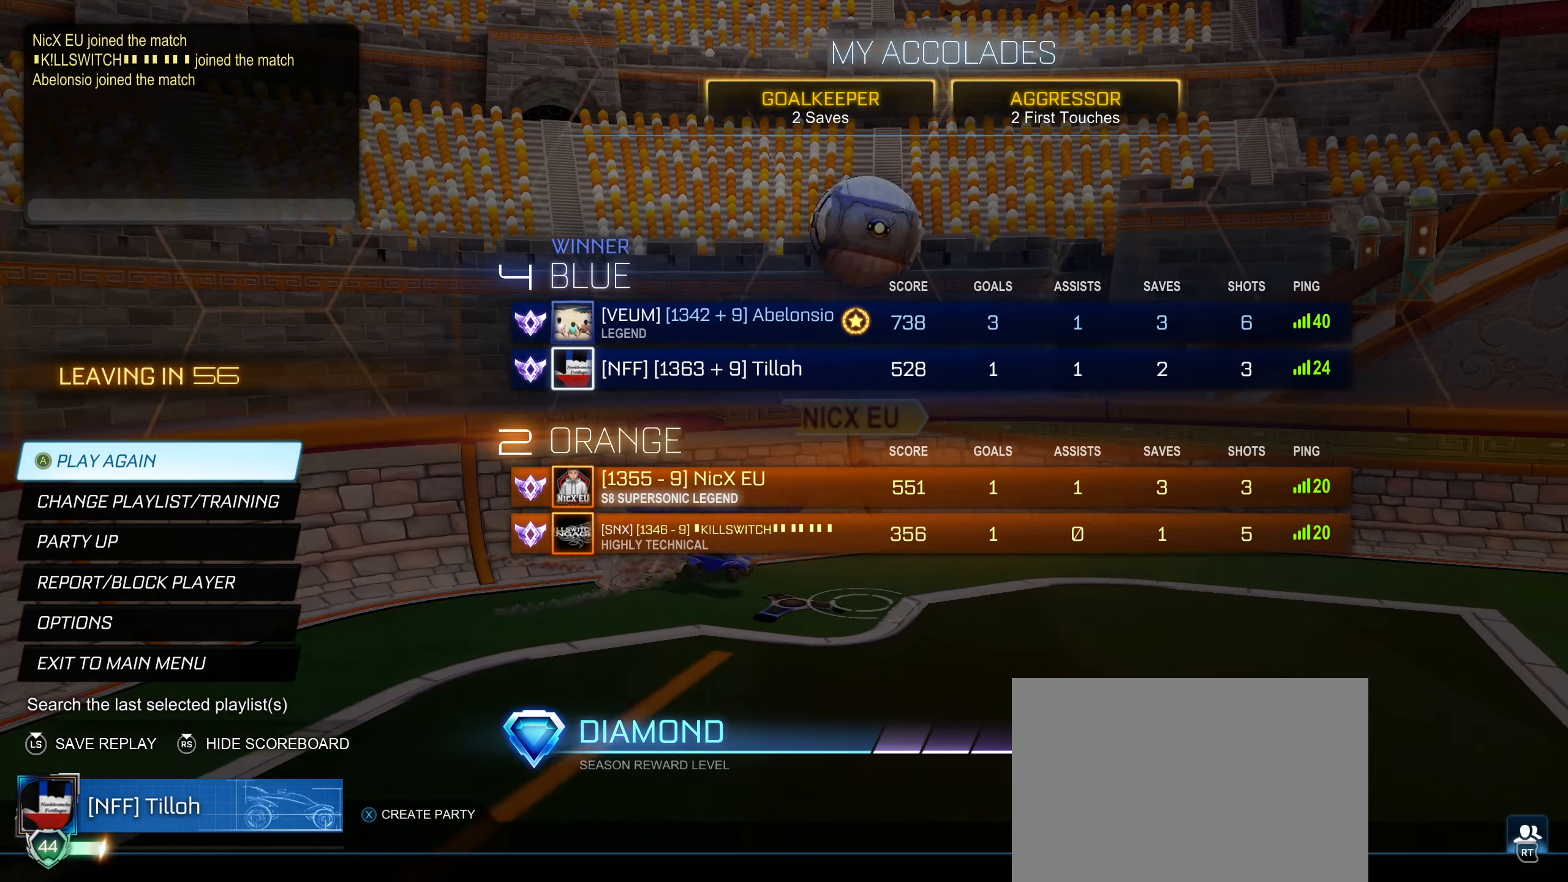
{"buttons": [], "left_stick": "center", "right_stick": "center", "events": []}
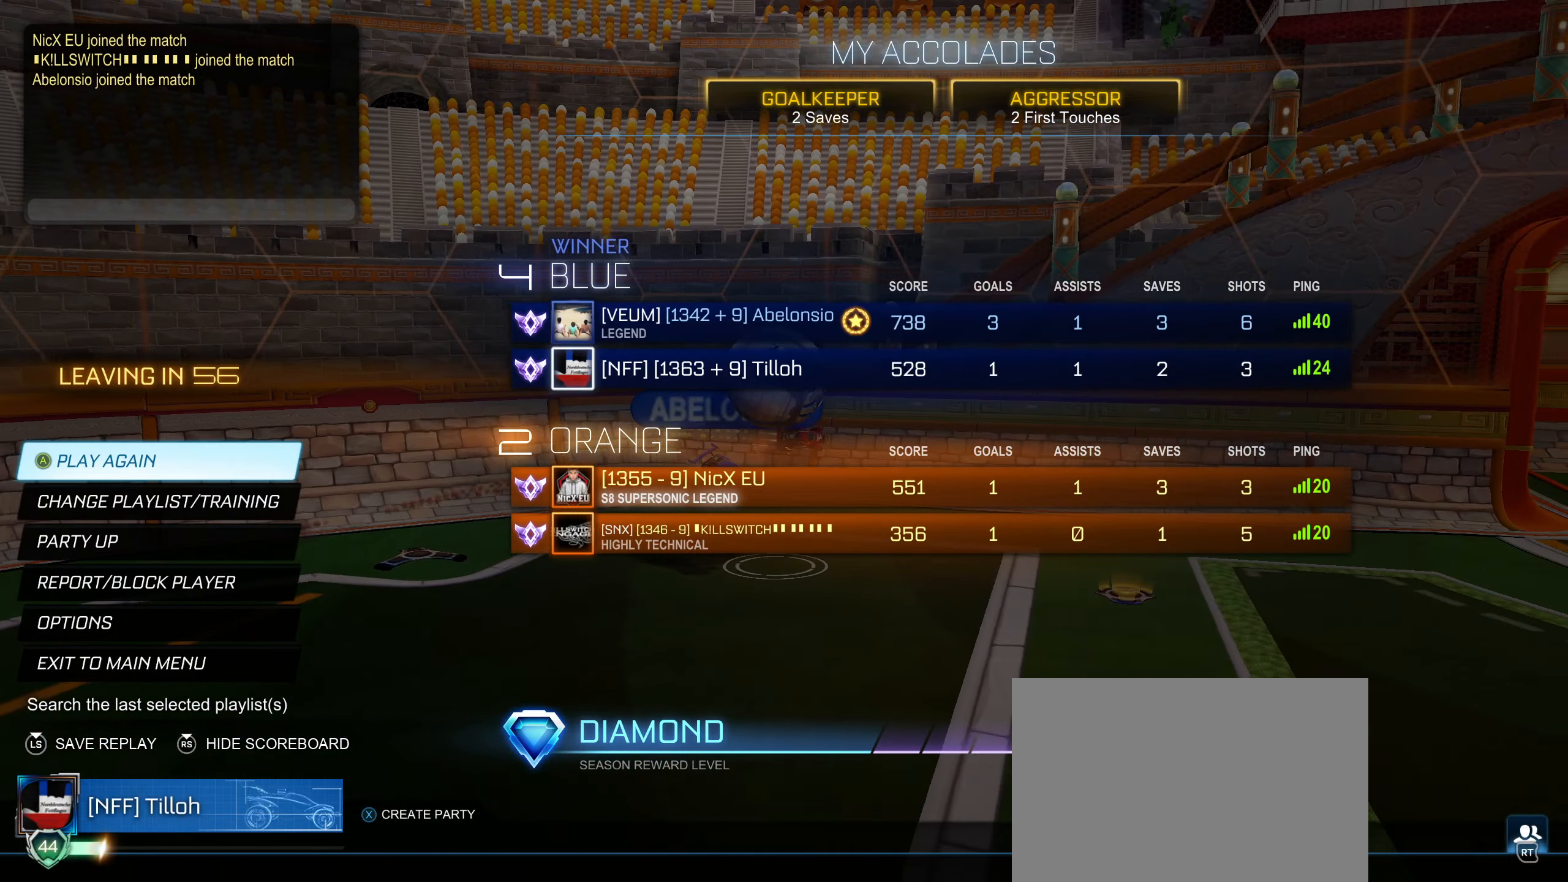
{"buttons": ["CROSS"], "left_stick": "center", "right_stick": "center", "events": [[467, "CROSS", "down"]]}
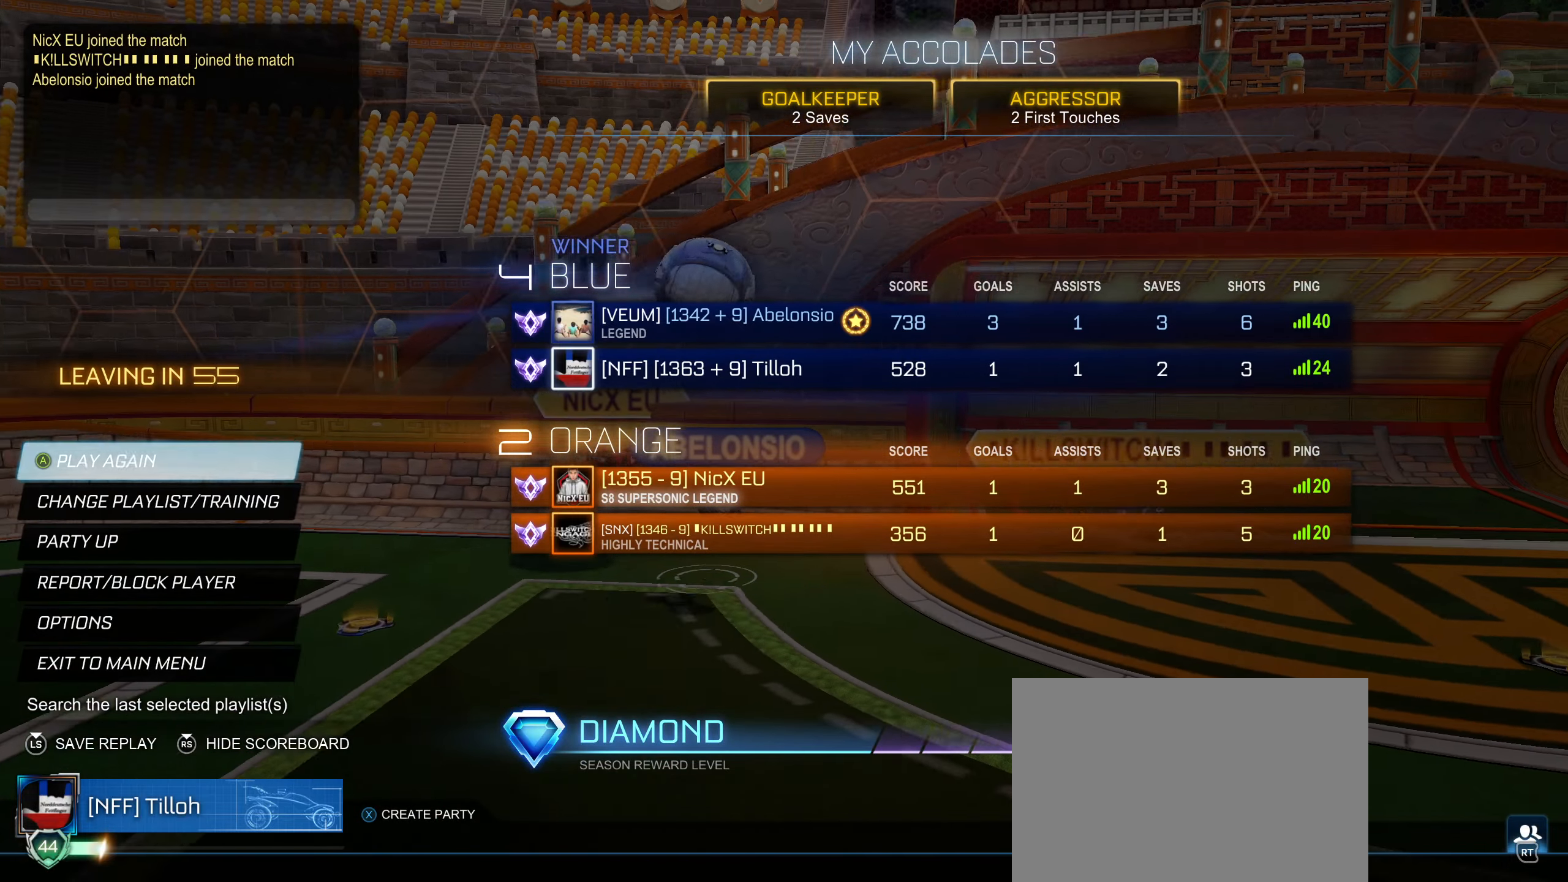
{"buttons": [], "left_stick": "center", "right_stick": "center", "events": [[67, "CROSS", "up"]]}
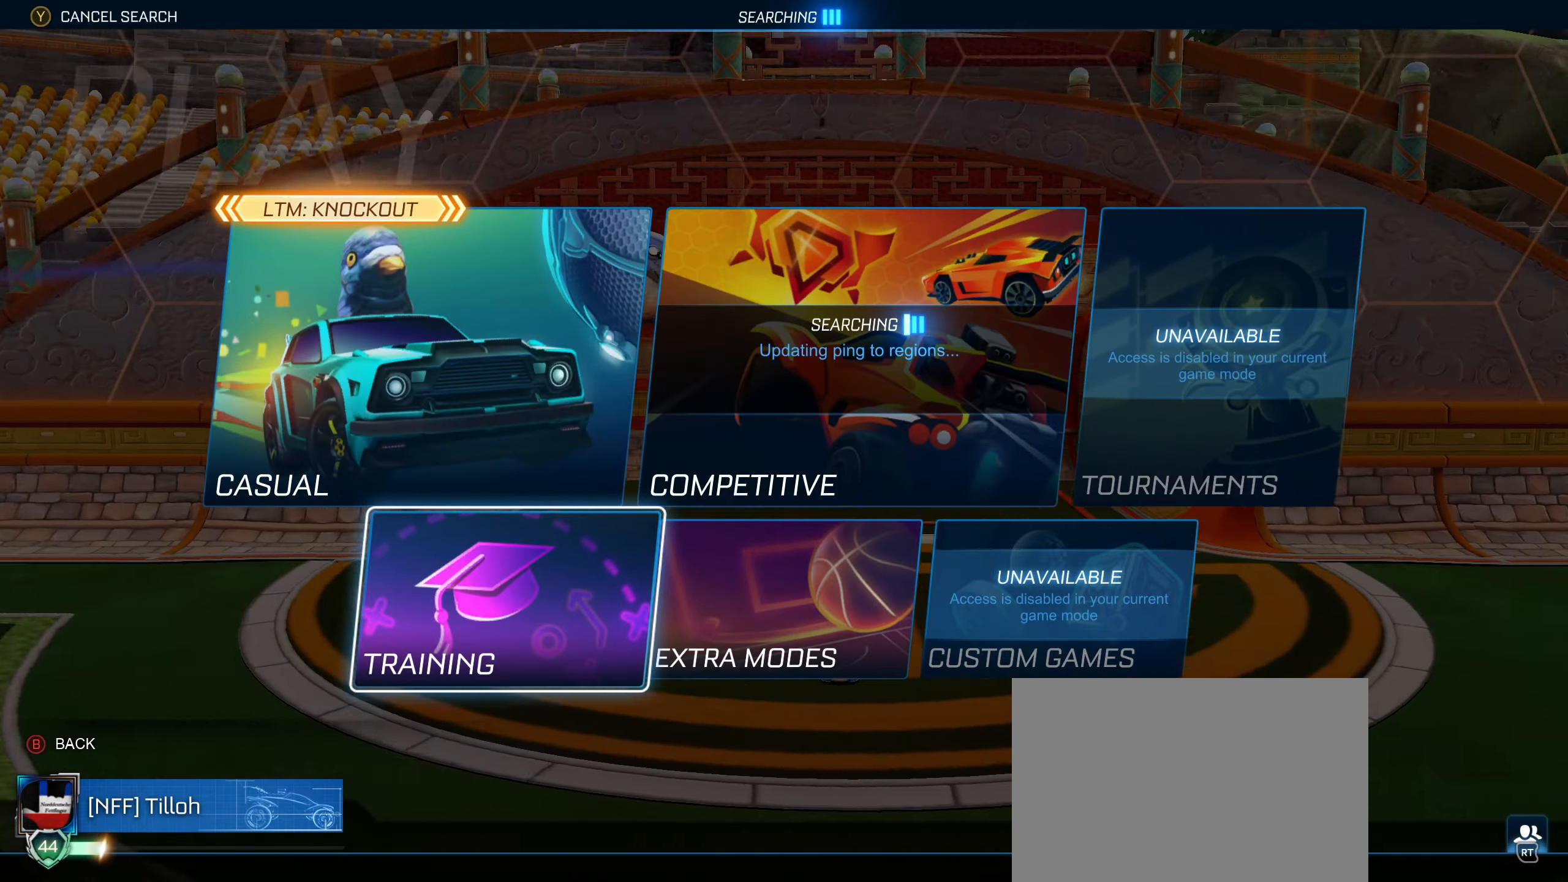
{"buttons": [], "left_stick": "center", "right_stick": "center", "events": [[417, "TRIANGLE", "down"], [483, "TRIANGLE", "up"]]}
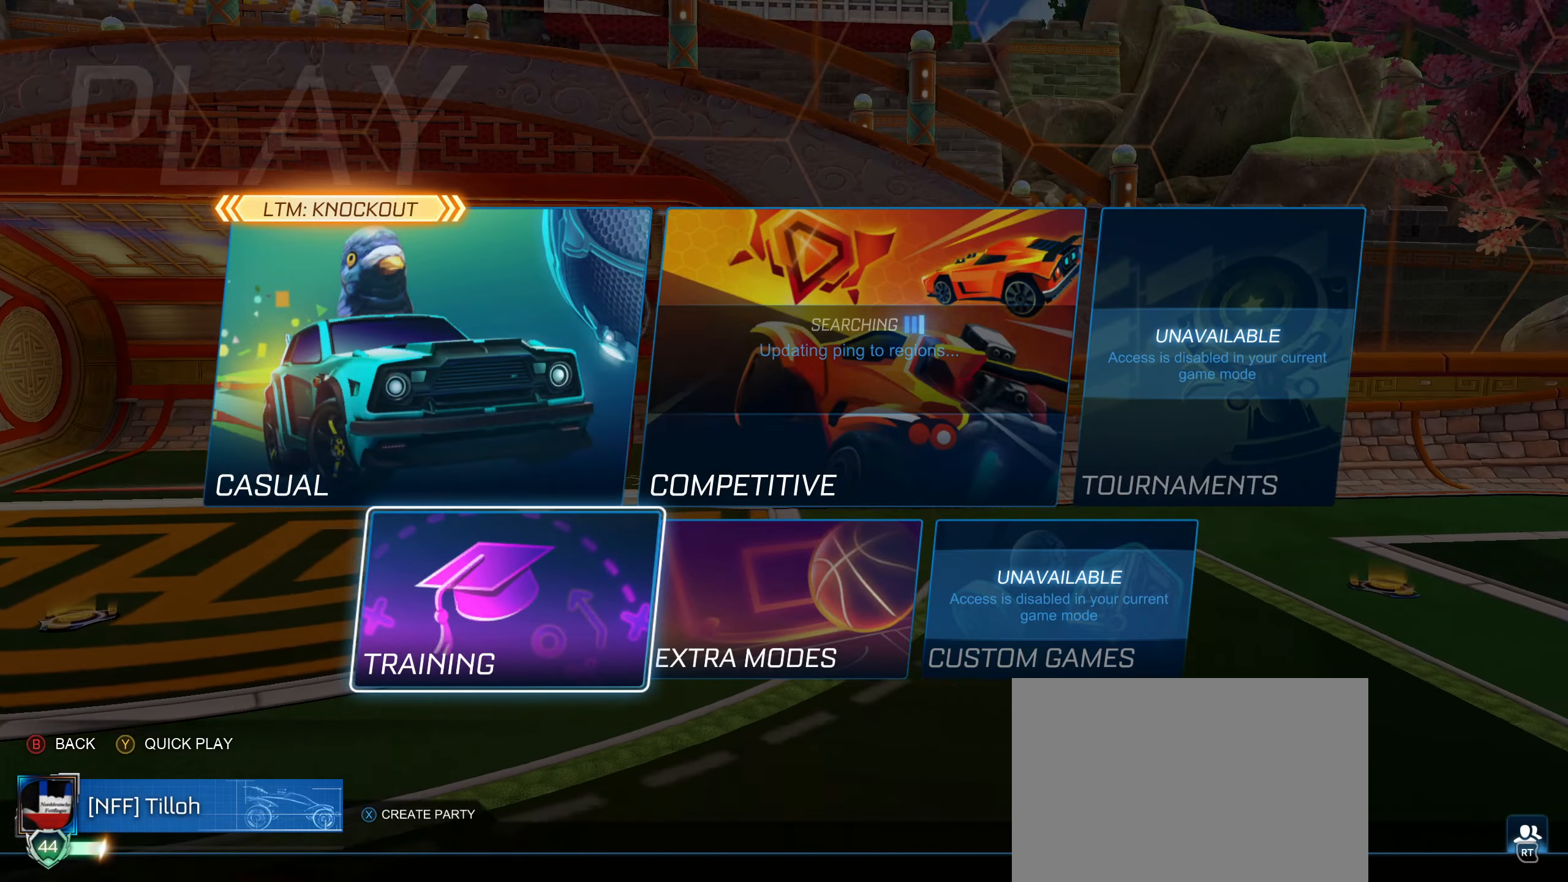
{"buttons": [], "left_stick": "center", "right_stick": "center", "events": [[317, "left_stick", "down"], [433, "left_stick", "center"]]}
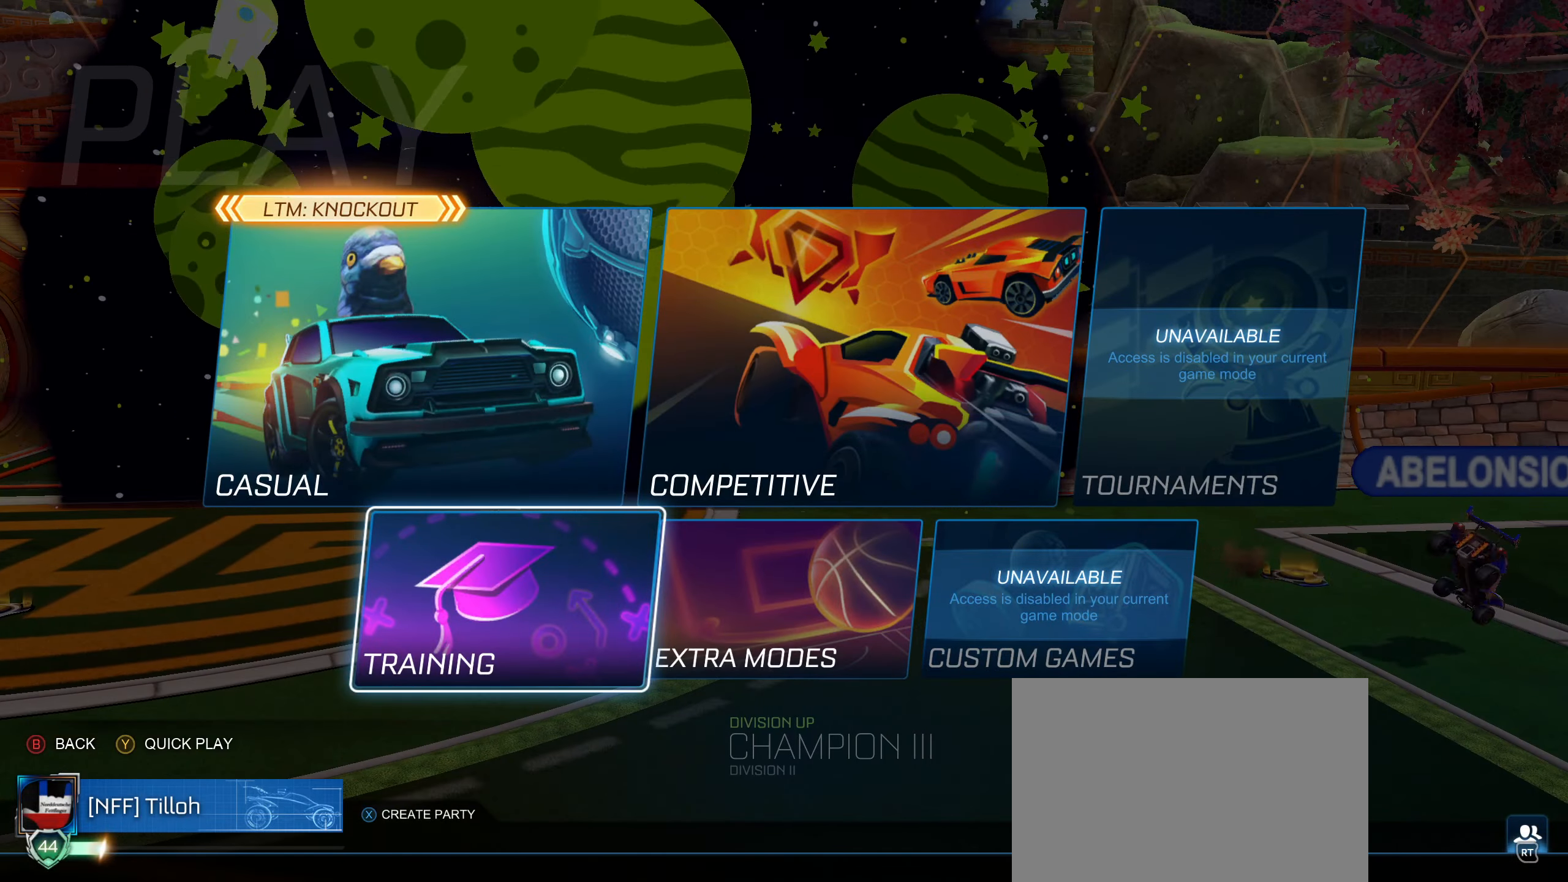
{"buttons": ["CIRCLE"], "left_stick": "center", "right_stick": "center", "events": [[500, "CIRCLE", "down"]]}
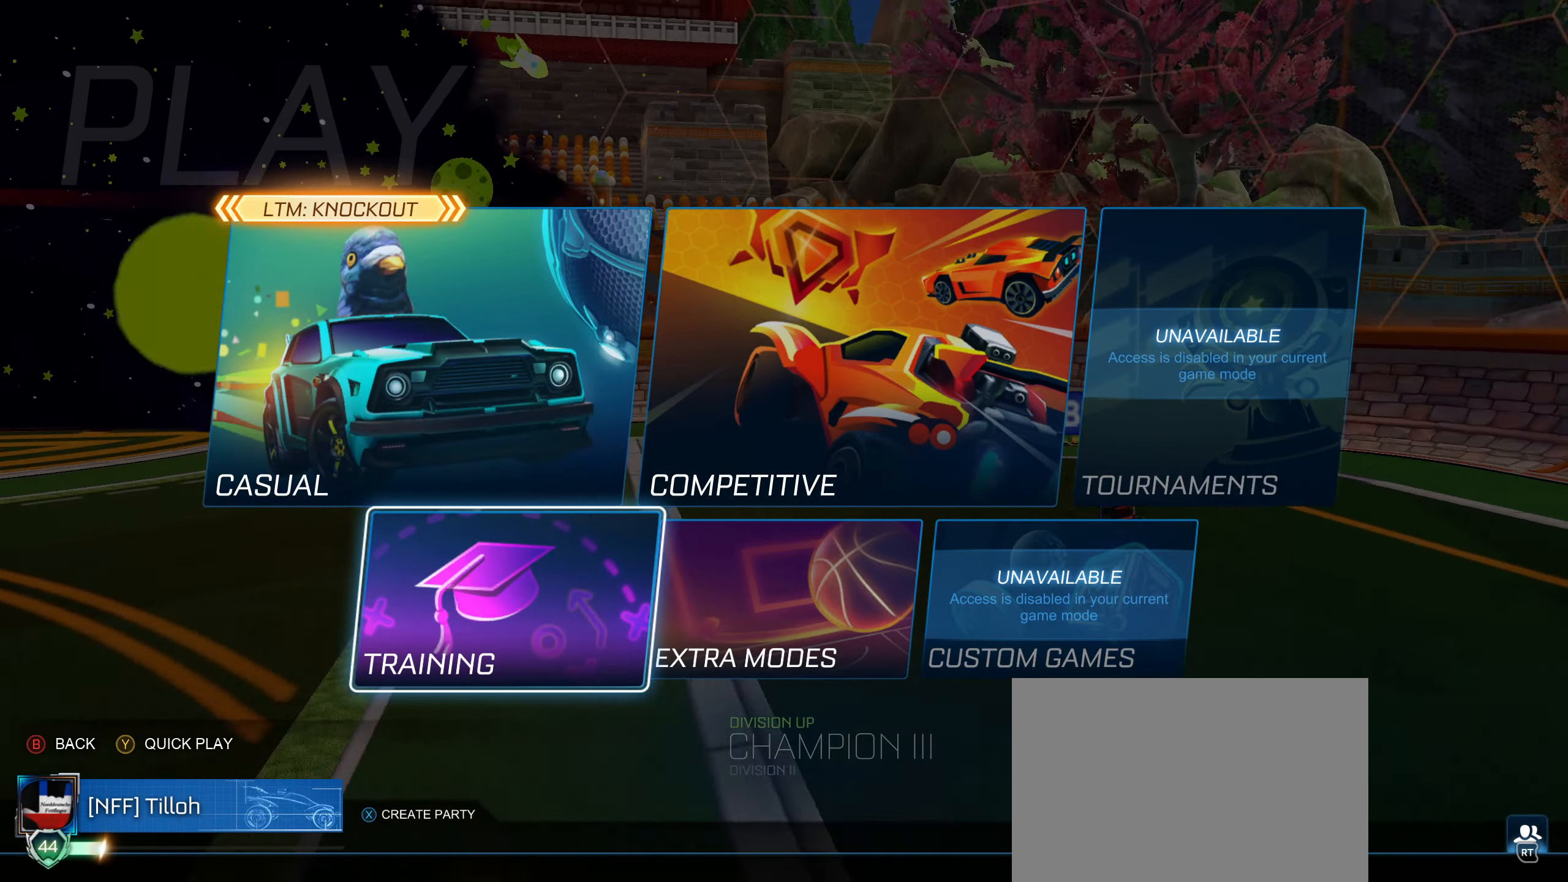
{"buttons": [], "left_stick": "down", "right_stick": "center", "events": [[67, "CIRCLE", "up"], [400, "left_stick", "down"]]}
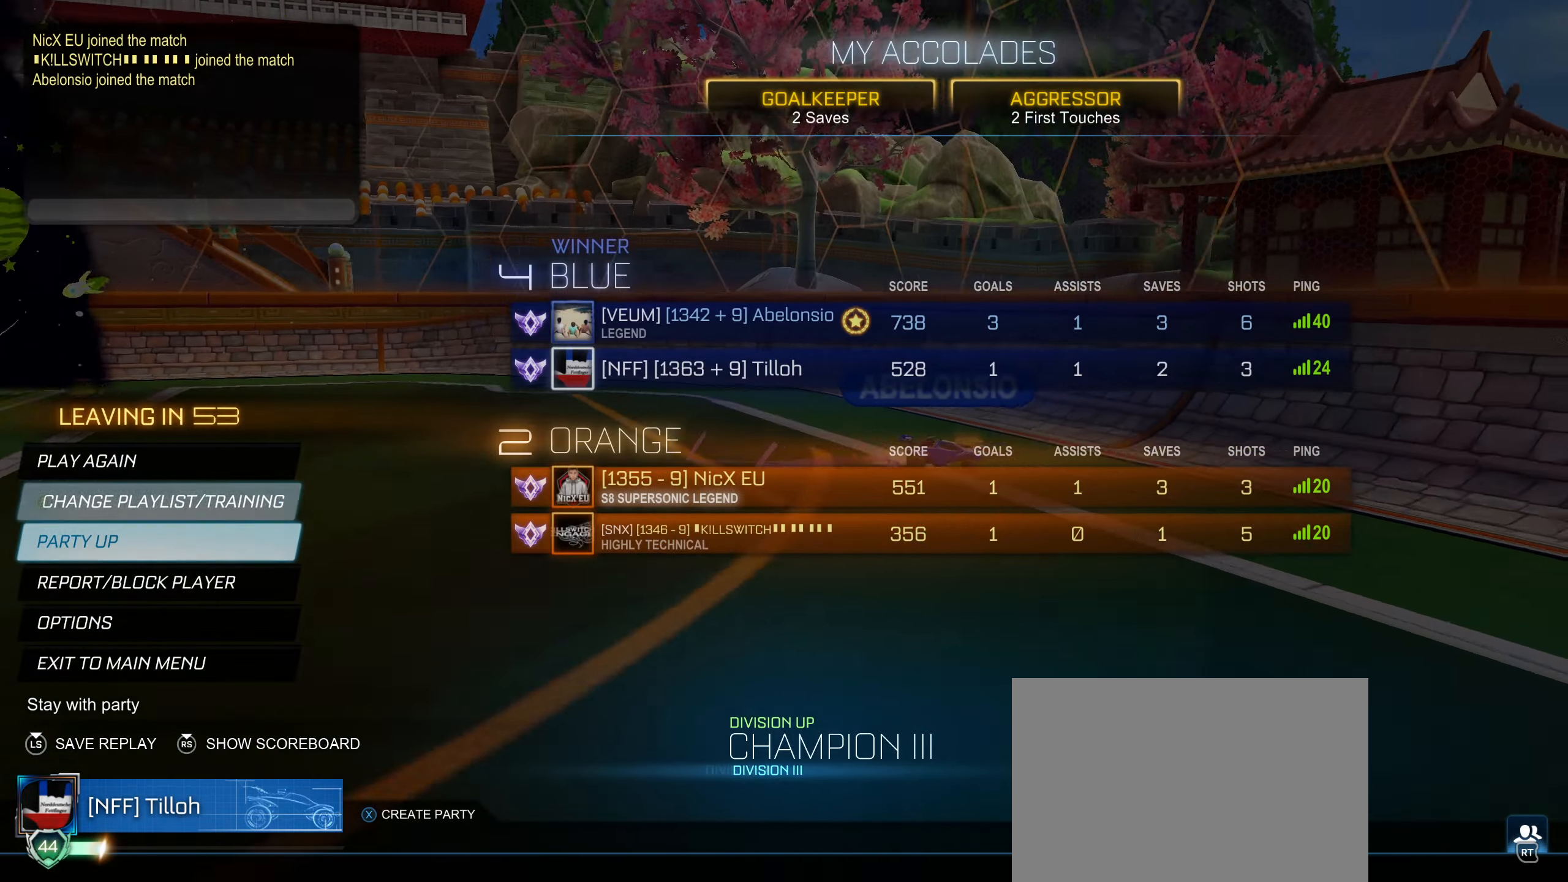
{"buttons": ["CROSS"], "left_stick": "center", "right_stick": "center", "events": [[467, "left_stick", "center"], [500, "CROSS", "down"]]}
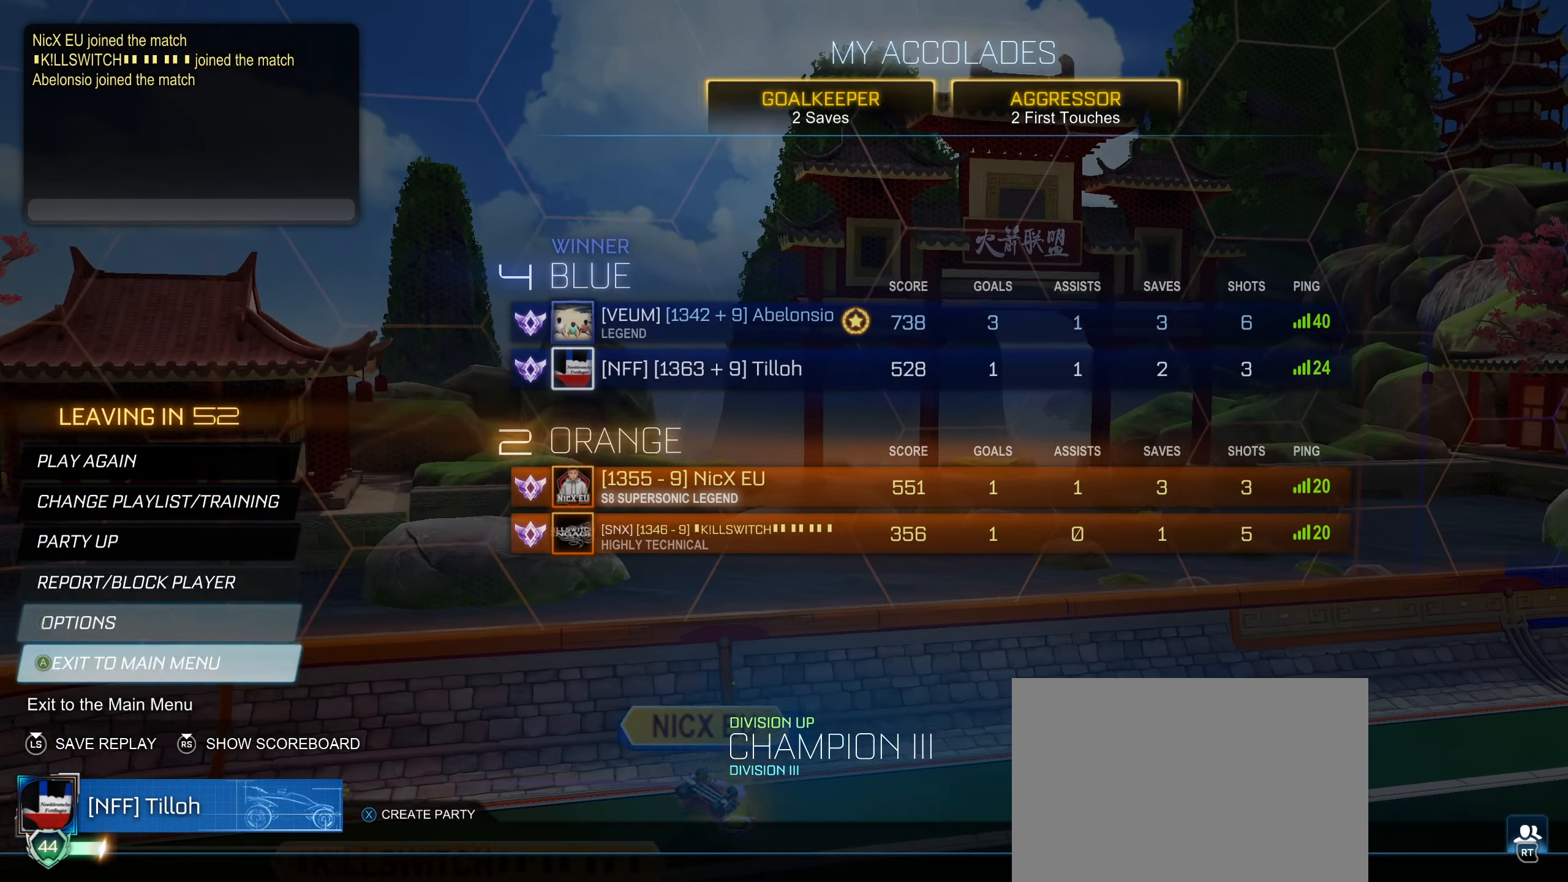
{"buttons": [], "left_stick": "center", "right_stick": "center", "events": [[83, "CROSS", "up"], [133, "left_stick", "left"], [217, "CROSS", "down"], [283, "left_stick", "center"], [317, "CROSS", "up"]]}
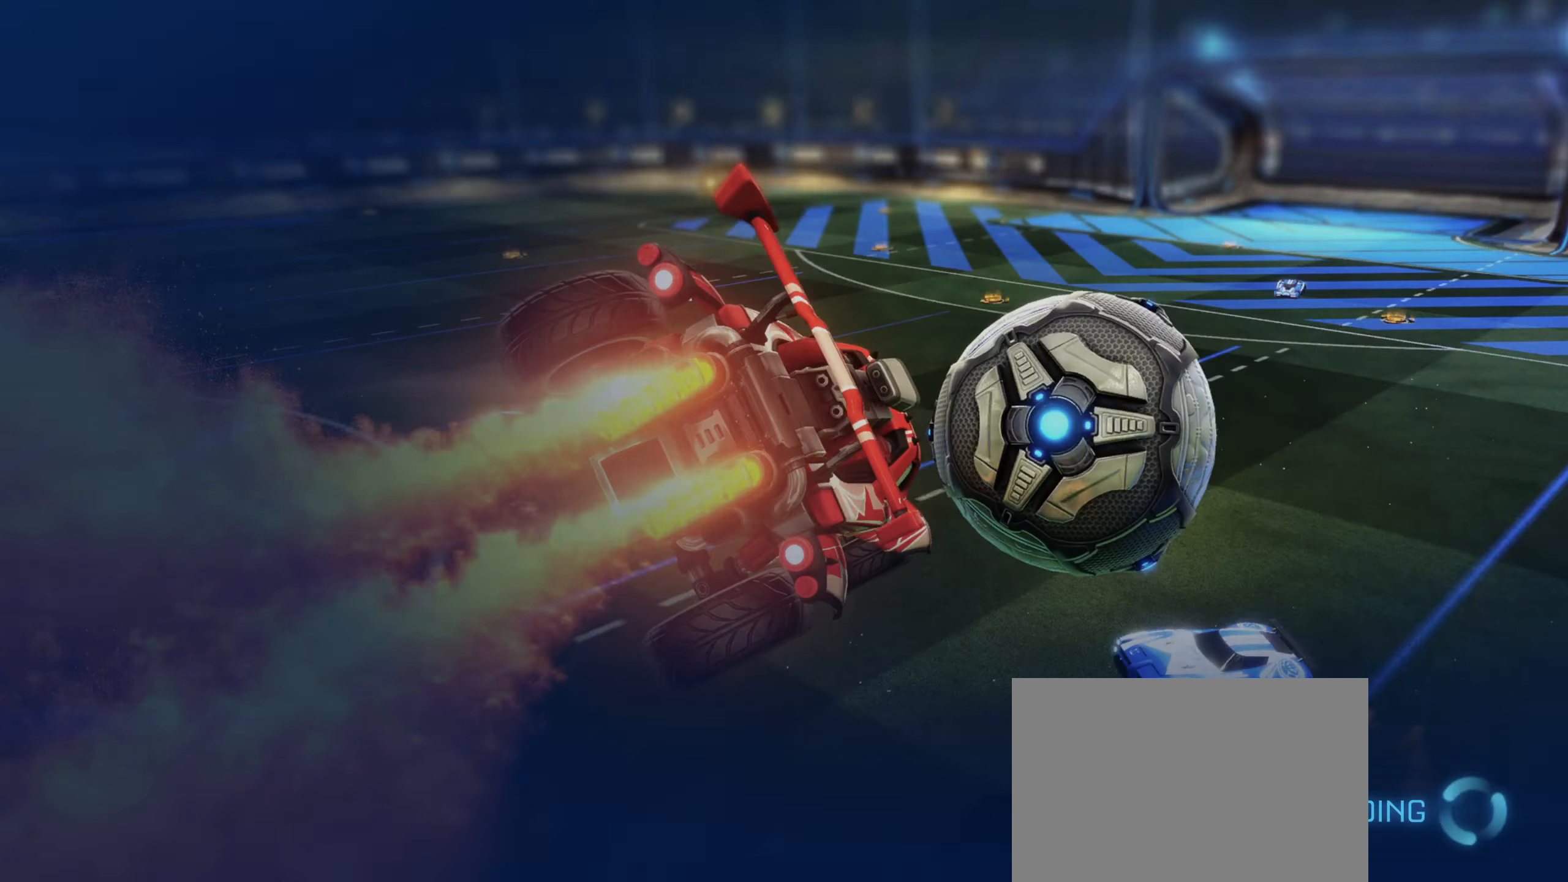
{"buttons": [], "left_stick": "center", "right_stick": "center", "events": []}
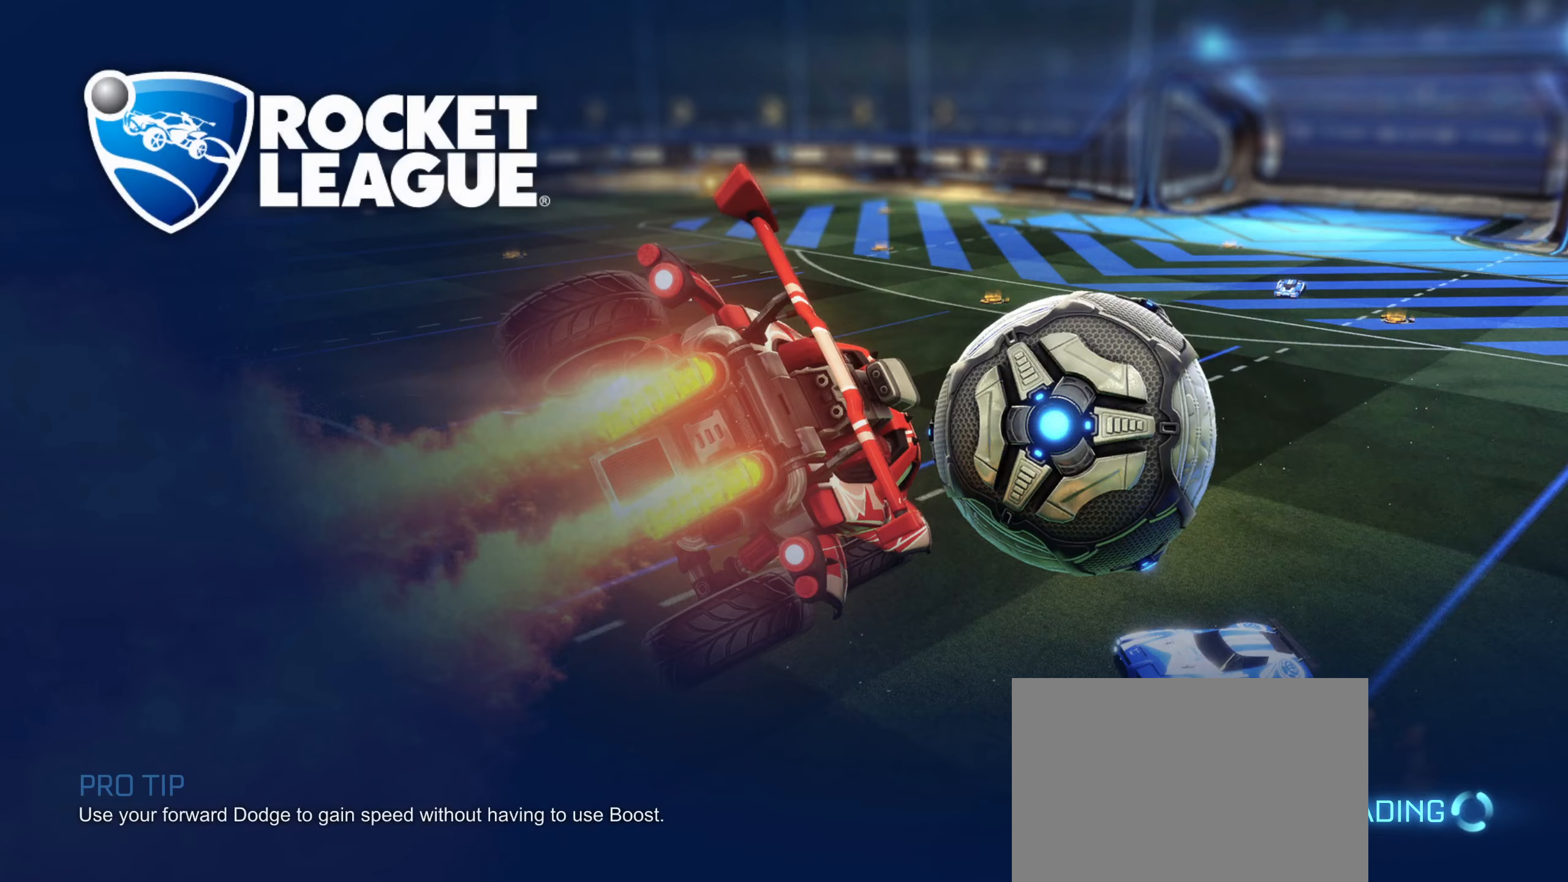
{"buttons": [], "left_stick": "center", "right_stick": "center", "events": []}
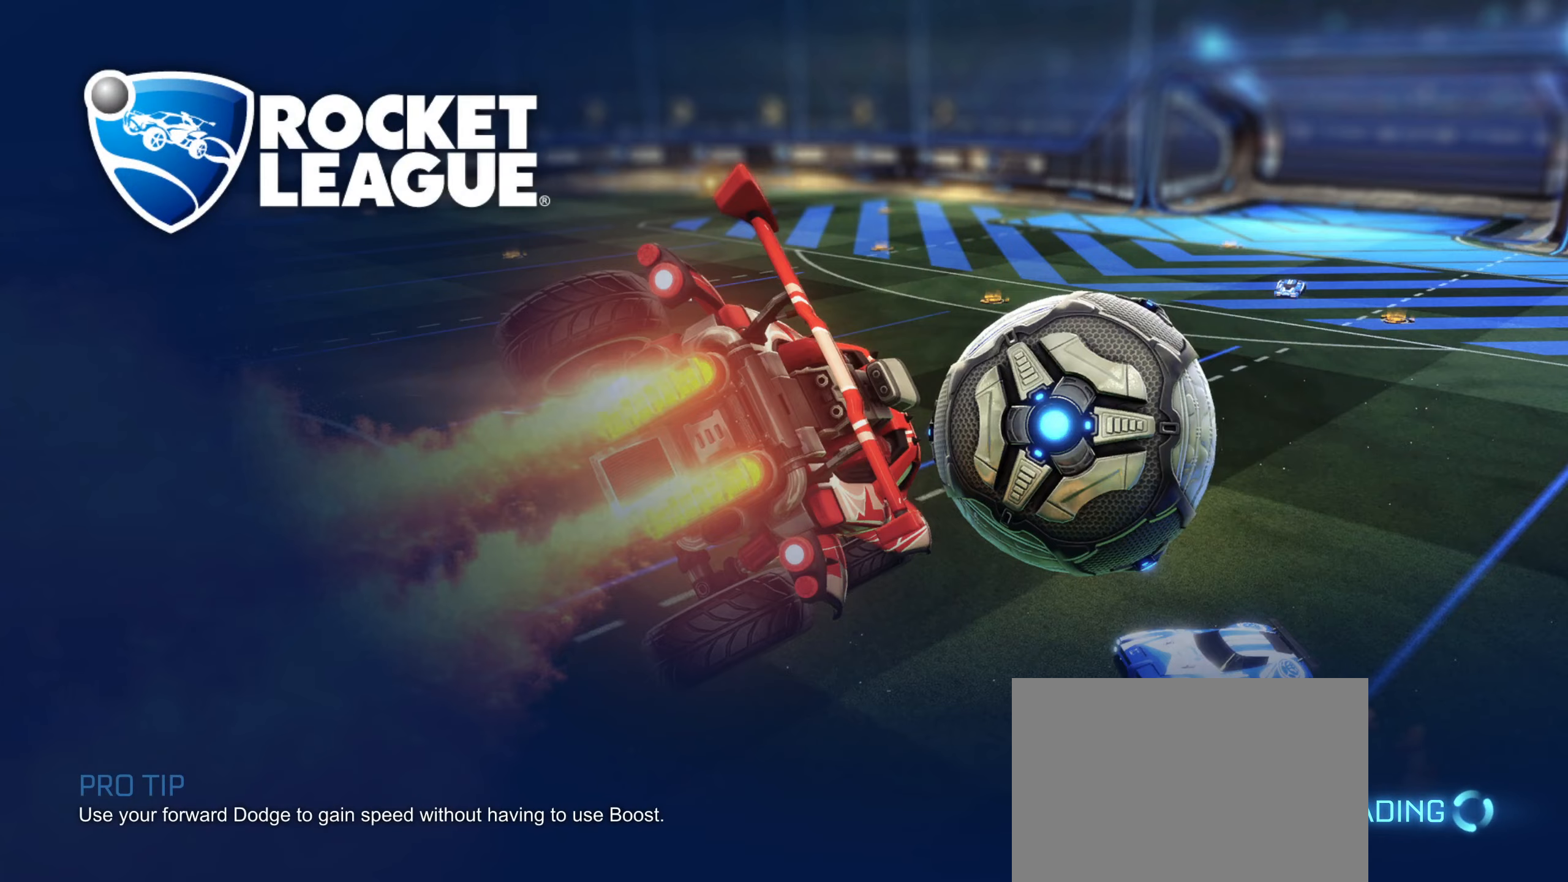
{"buttons": ["CROSS"], "left_stick": "center", "right_stick": "center", "events": [[450, "CROSS", "down"]]}
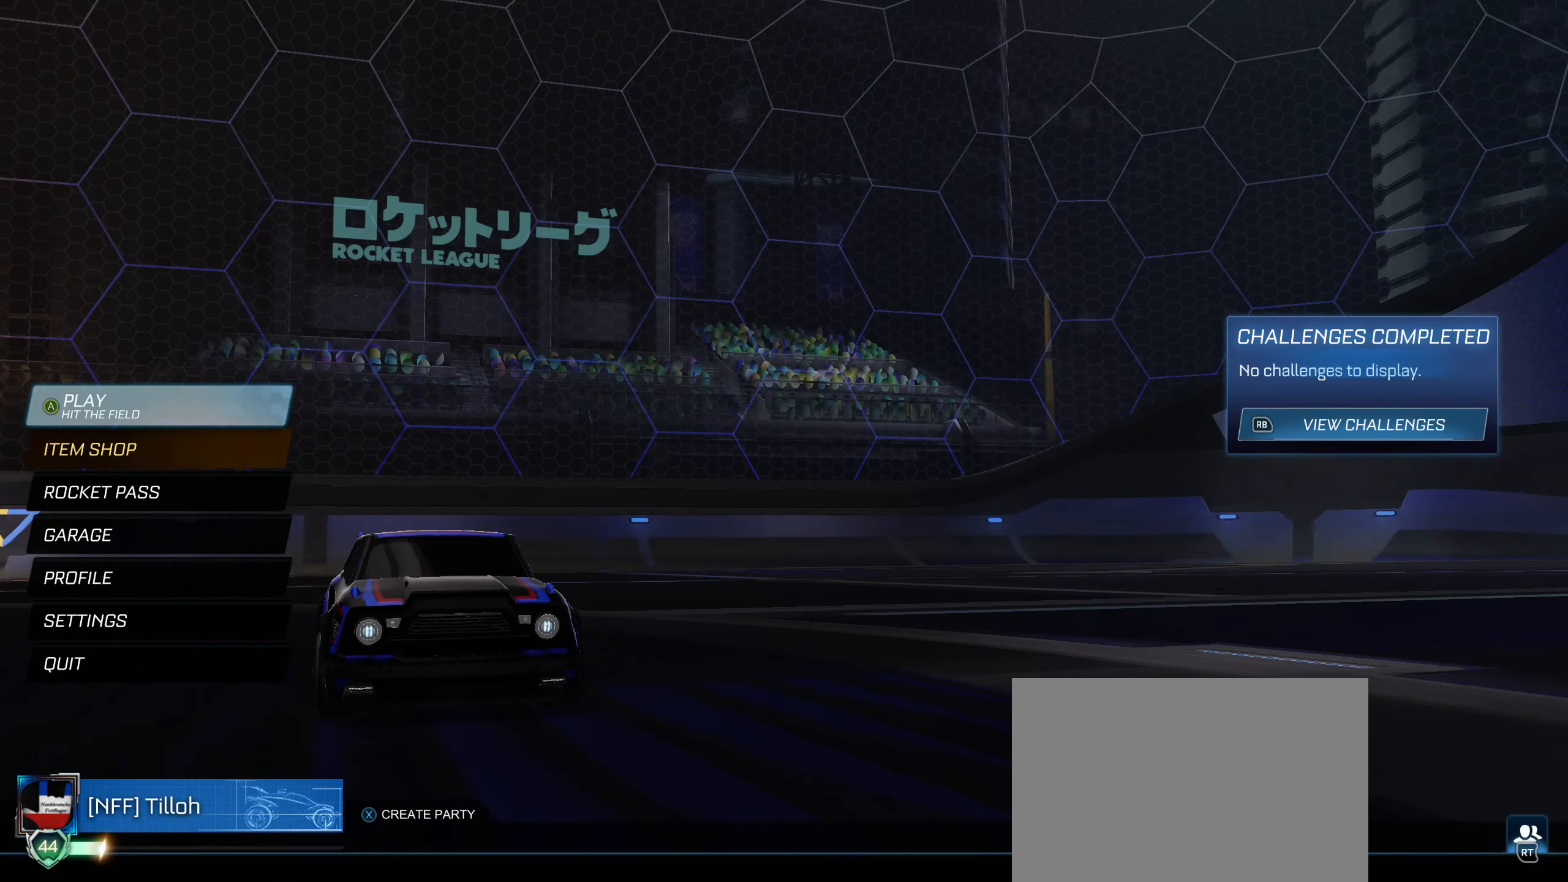
{"buttons": [], "left_stick": "right", "right_stick": "center", "events": [[34, "CROSS", "up"], [434, "left_stick", "right"]]}
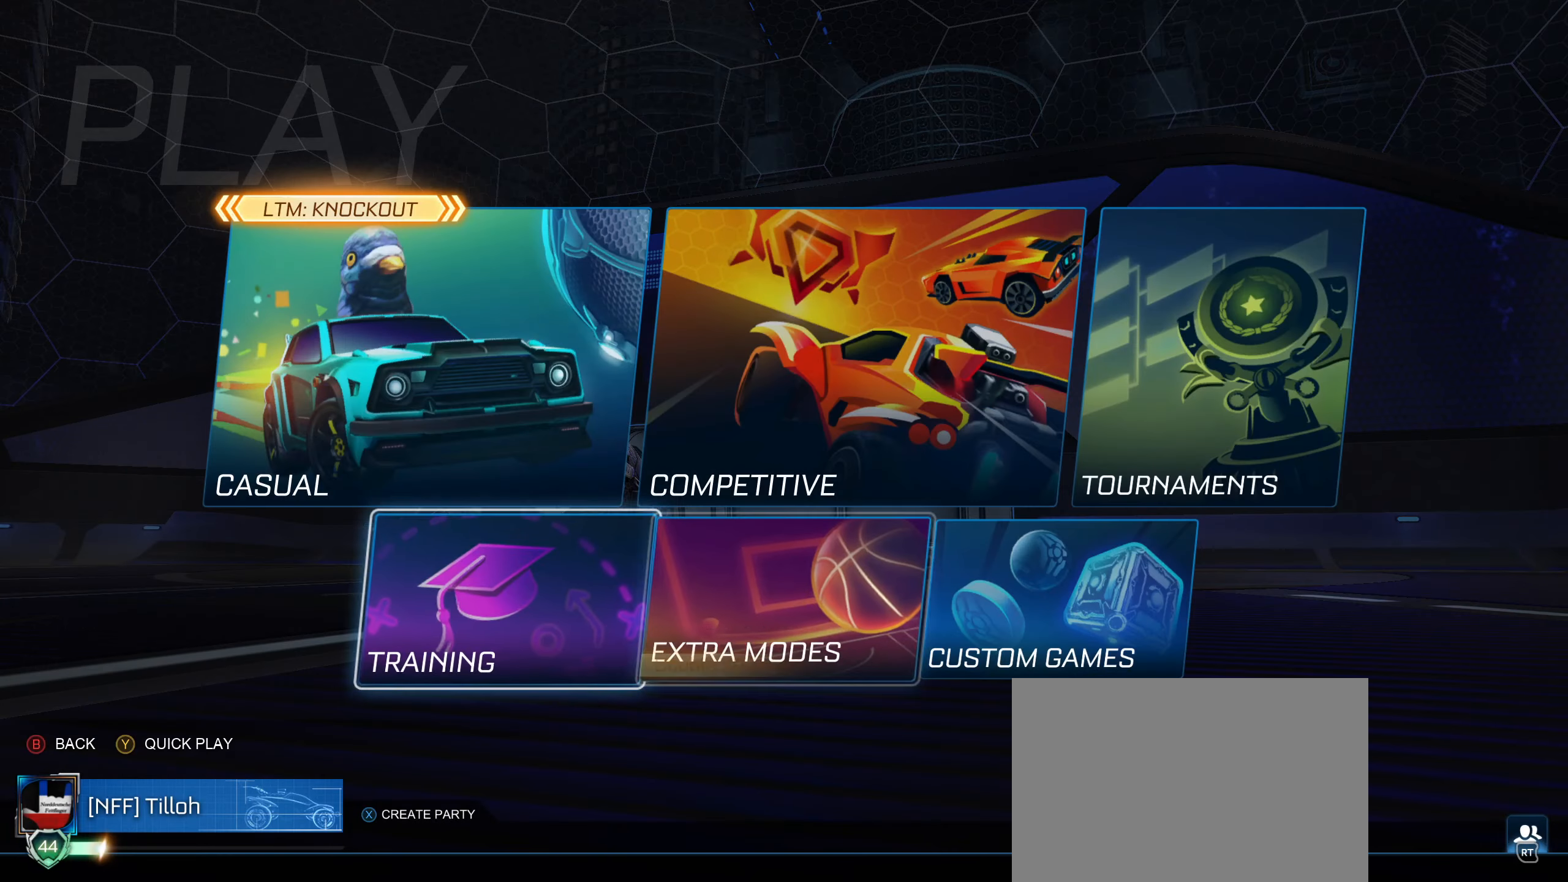
{"buttons": [], "left_stick": "center", "right_stick": "center", "events": [[34, "left_stick", "center"], [234, "left_stick", "up"], [367, "left_stick", "center"], [400, "CROSS", "down"], [484, "CROSS", "up"]]}
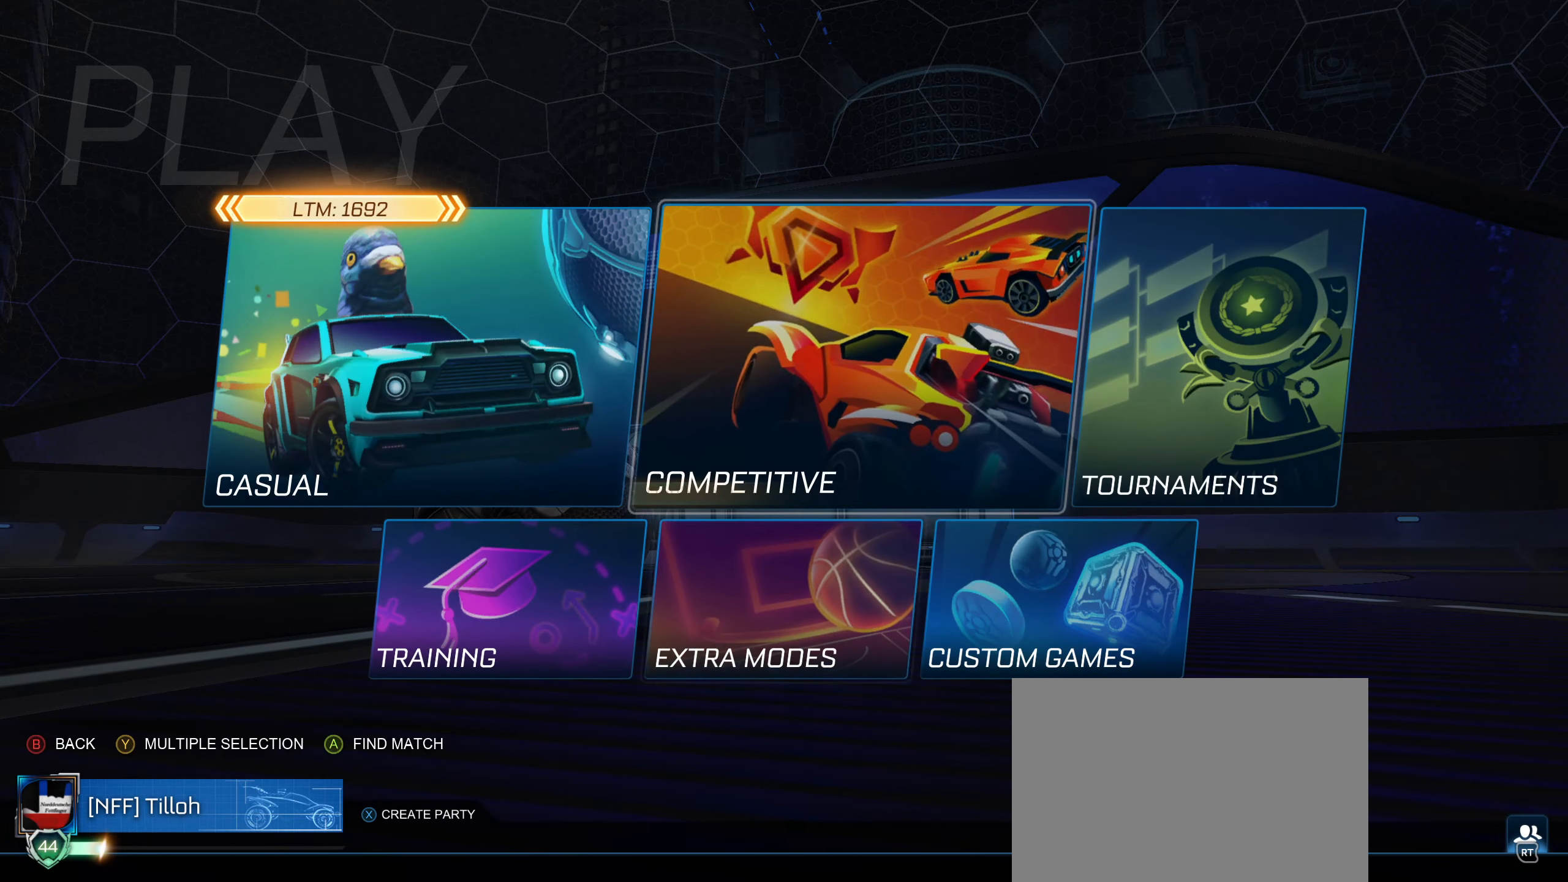
{"buttons": [], "left_stick": "center", "right_stick": "center", "events": []}
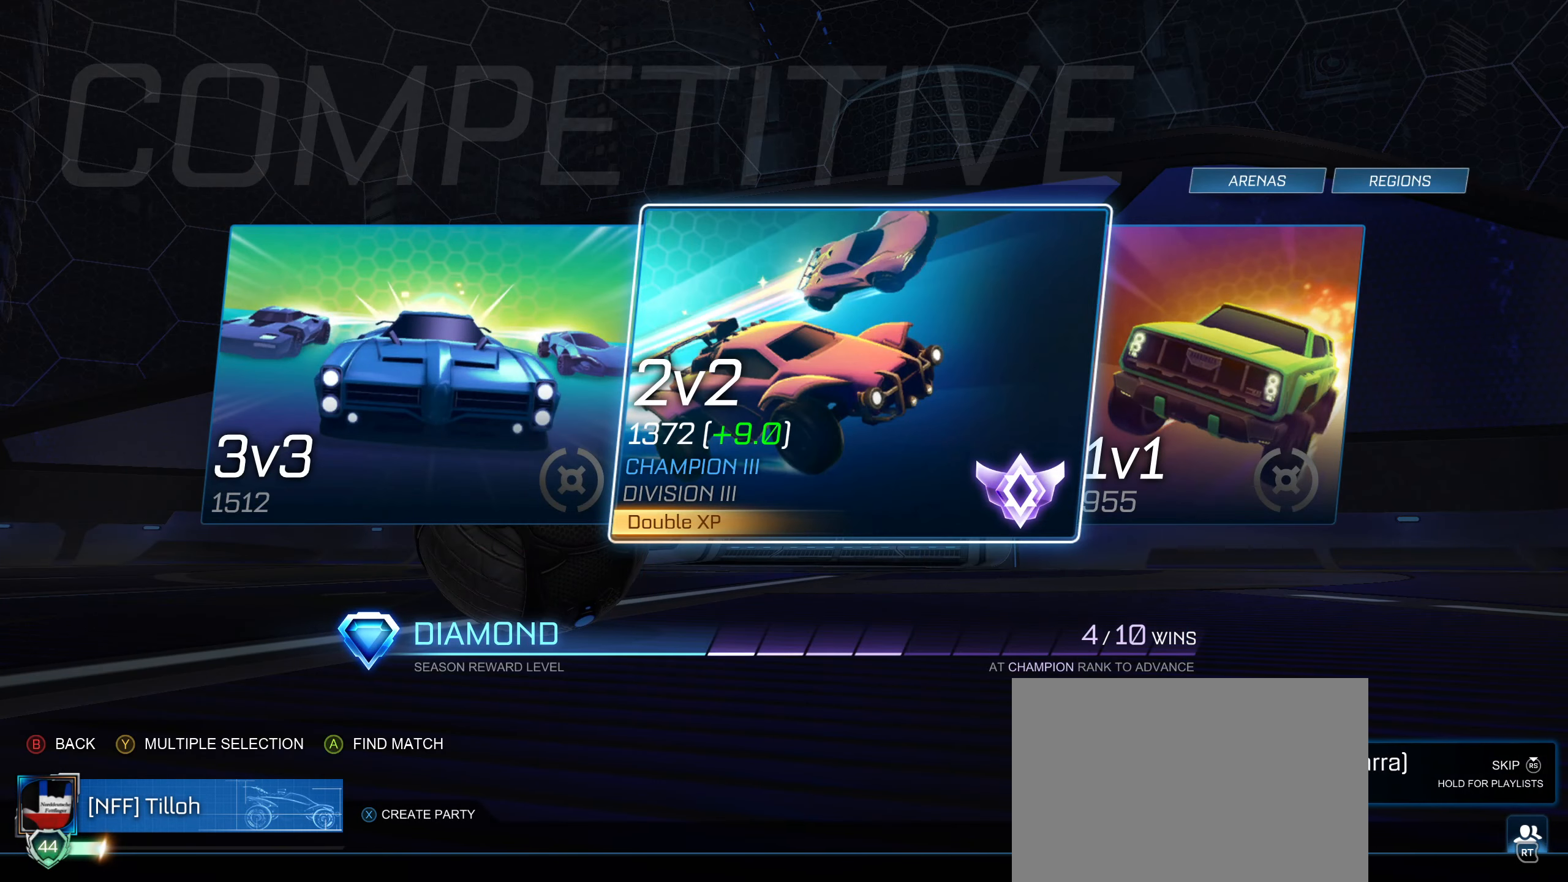
{"buttons": [], "left_stick": "center", "right_stick": "center", "events": []}